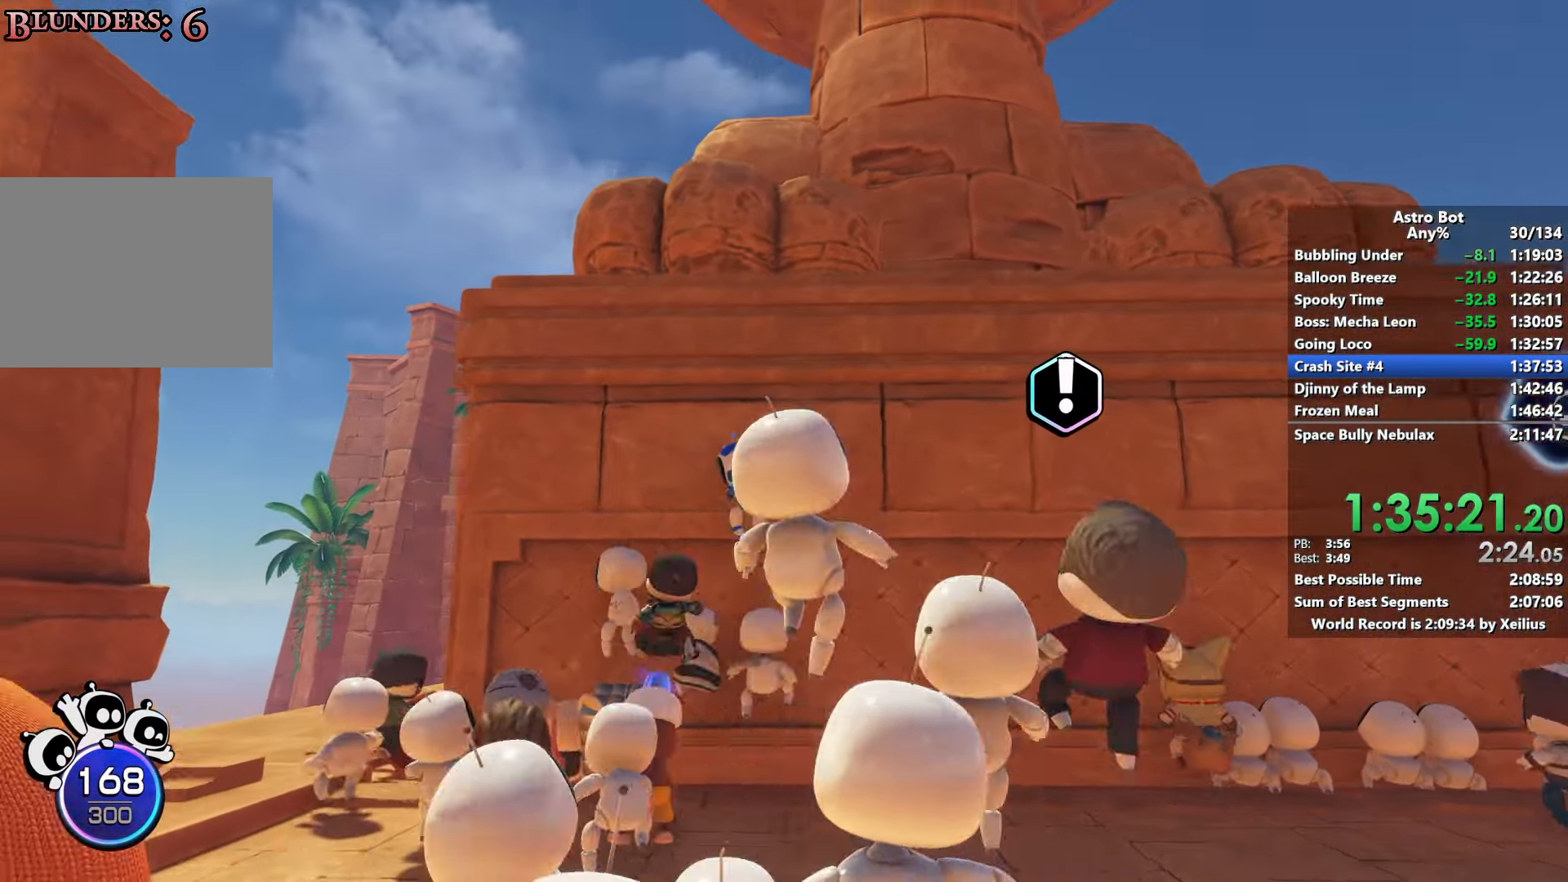
Gameplay with a controller (PlayStation layout); each line is a JSON object with the inputs held at the frame after it. "events" lists button and stick changes between this image and that frame as [ms after this image, input, new state], when the widget could be followed in between. Not read: L3.
{"buttons": [], "left_stick": "right", "right_stick": "center", "events": [[17, "left_stick", "up"], [217, "CROSS", "down"], [333, "left_stick", "up-right"], [400, "CROSS", "up"], [450, "left_stick", "right"]]}
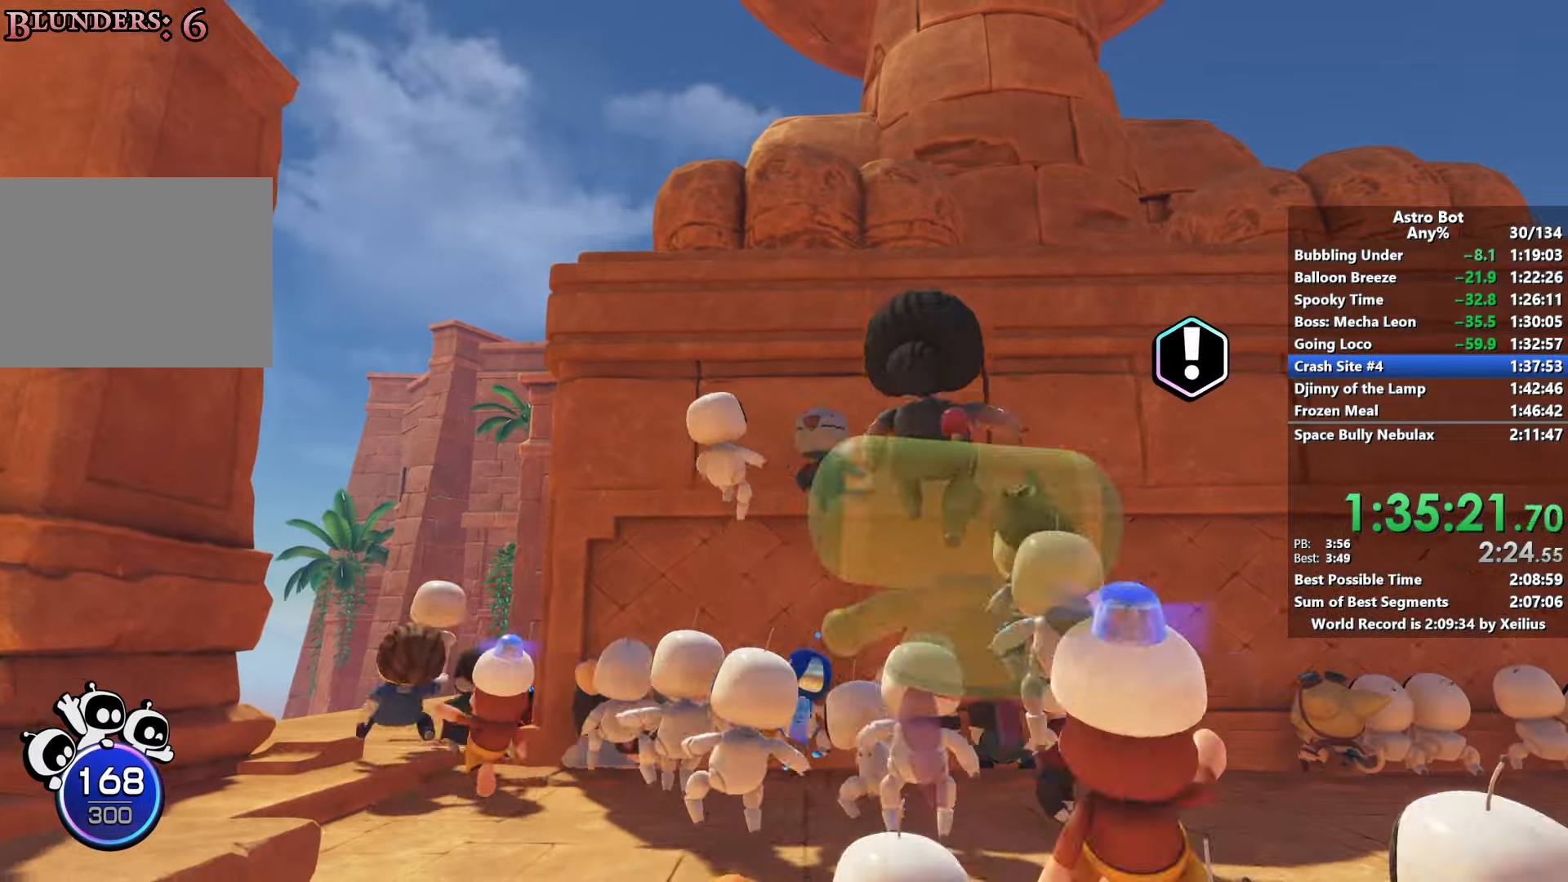
{"buttons": [], "left_stick": "up-left", "right_stick": "center", "events": [[33, "right_stick", "up"], [50, "CROSS", "down"], [50, "left_stick", "down-right"], [233, "left_stick", "up-left"], [433, "right_stick", "center"], [467, "CROSS", "up"]]}
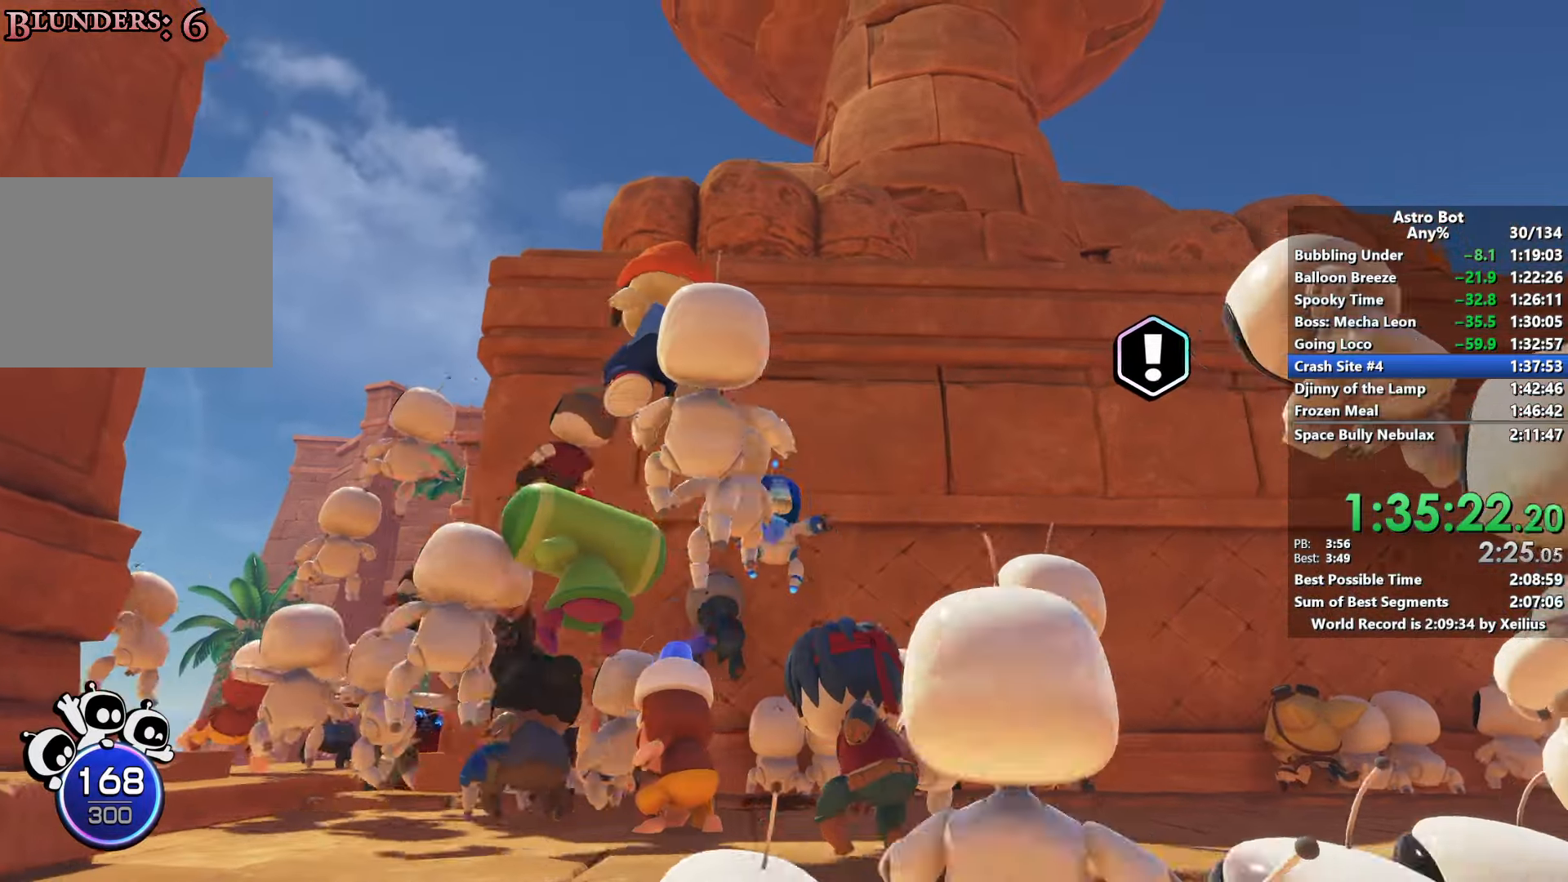
{"buttons": [], "left_stick": "right", "right_stick": "center", "events": [[67, "left_stick", "up"], [167, "CROSS", "down"], [333, "left_stick", "up-right"], [367, "CROSS", "up"], [433, "left_stick", "right"]]}
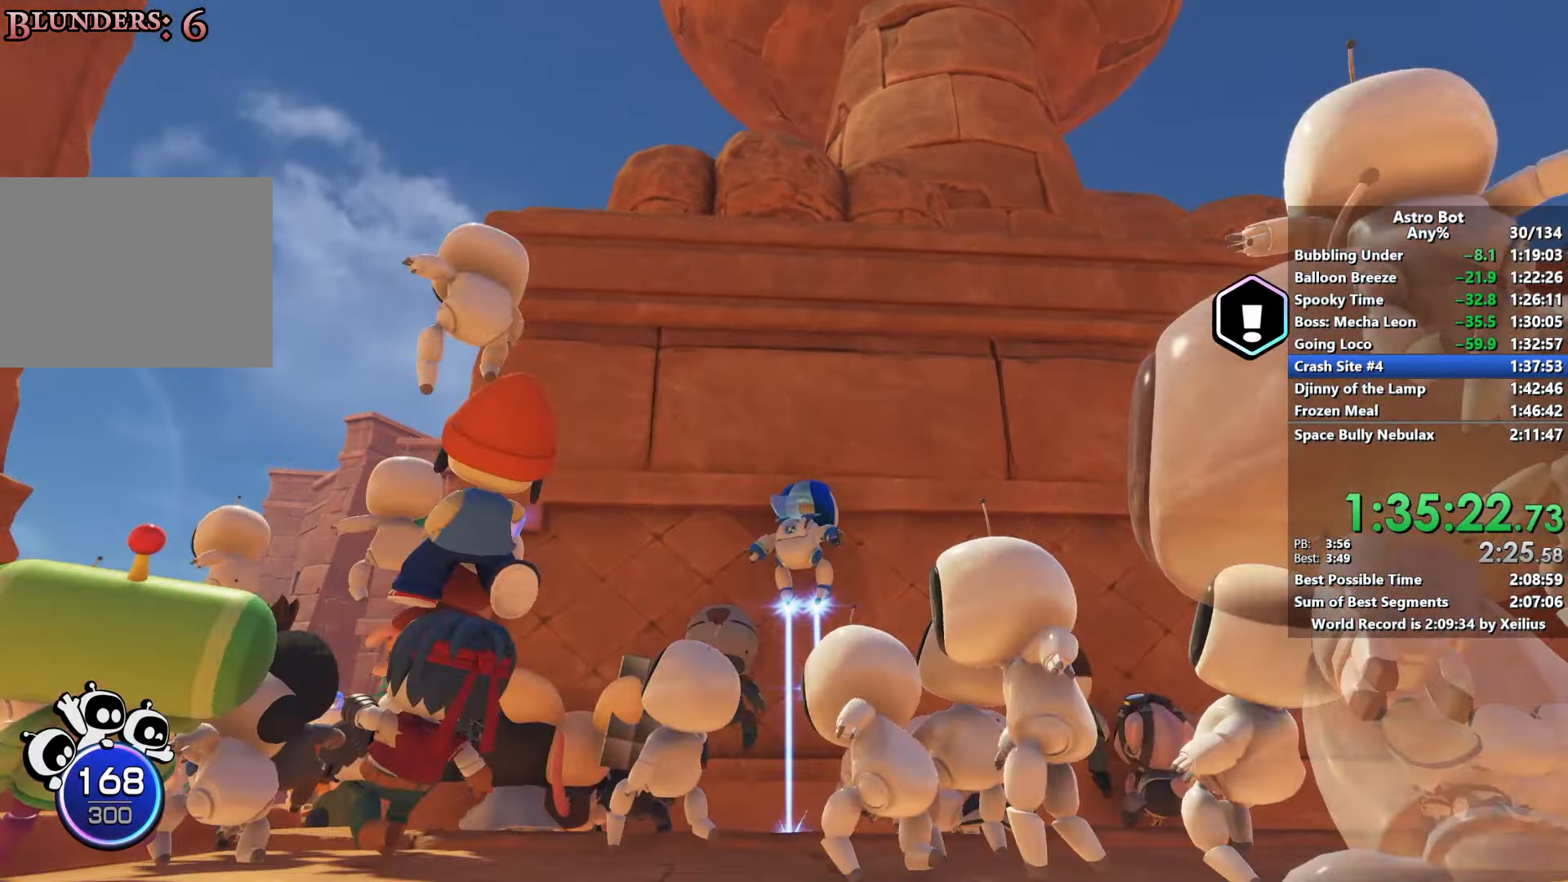
{"buttons": ["CROSS"], "left_stick": "up-right", "right_stick": "center", "events": [[33, "CROSS", "down"], [150, "CROSS", "up"], [183, "right_stick", "down-left"], [350, "left_stick", "up-right"], [350, "right_stick", "center"], [367, "CROSS", "down"]]}
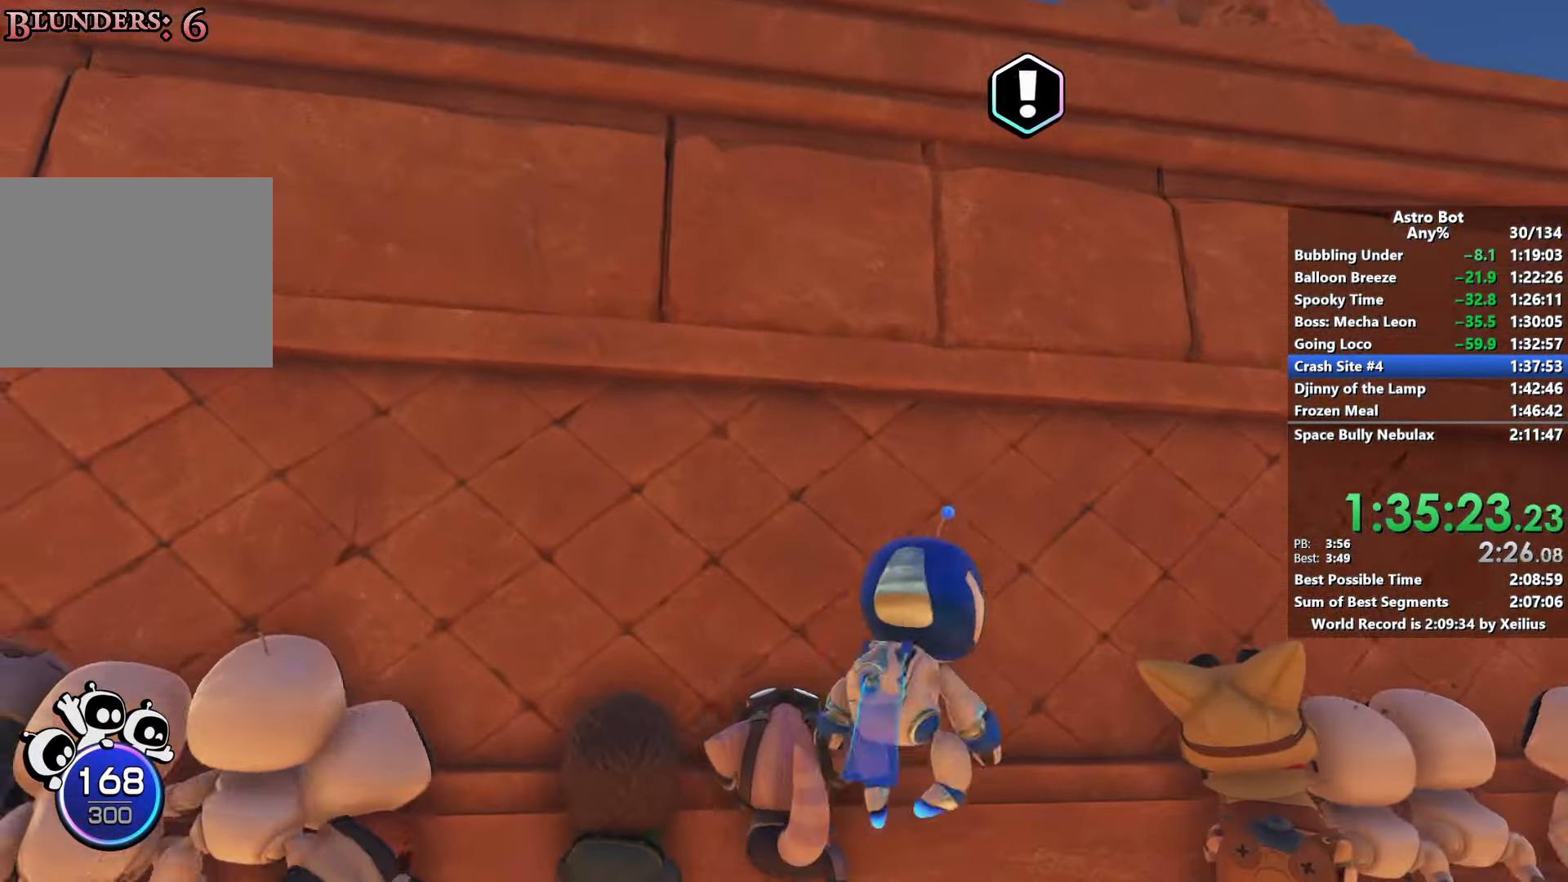
{"buttons": [], "left_stick": "up", "right_stick": "down-left", "events": [[100, "CROSS", "up"], [133, "right_stick", "down-left"], [400, "left_stick", "up"]]}
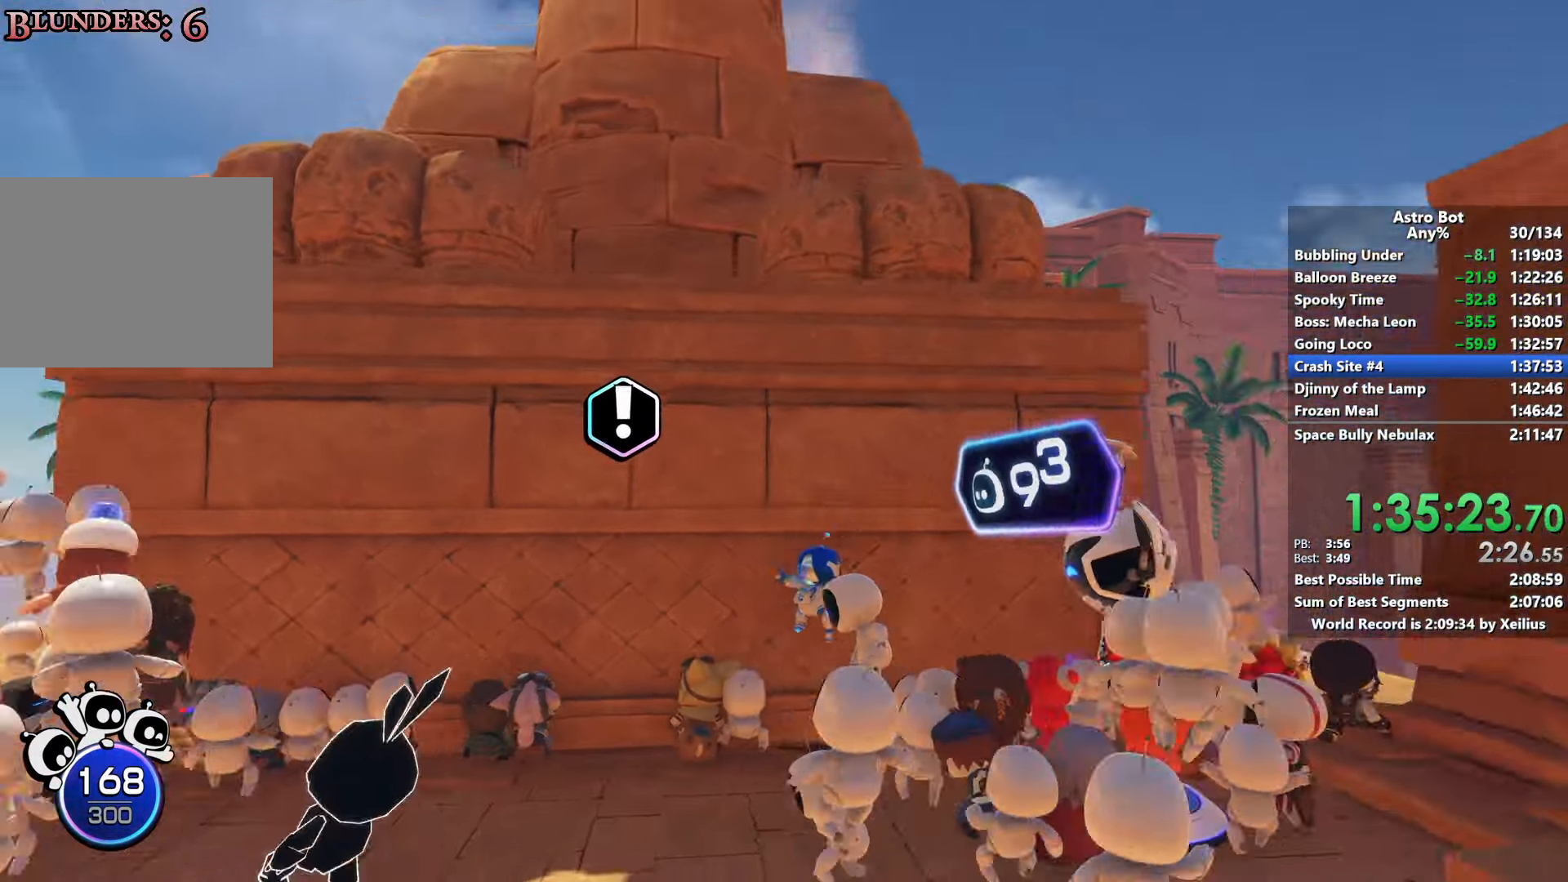
{"buttons": ["CROSS"], "left_stick": "right", "right_stick": "center", "events": [[17, "left_stick", "up-right"], [50, "CROSS", "down"], [67, "right_stick", "center"], [167, "left_stick", "right"], [267, "CROSS", "up"], [483, "CROSS", "down"]]}
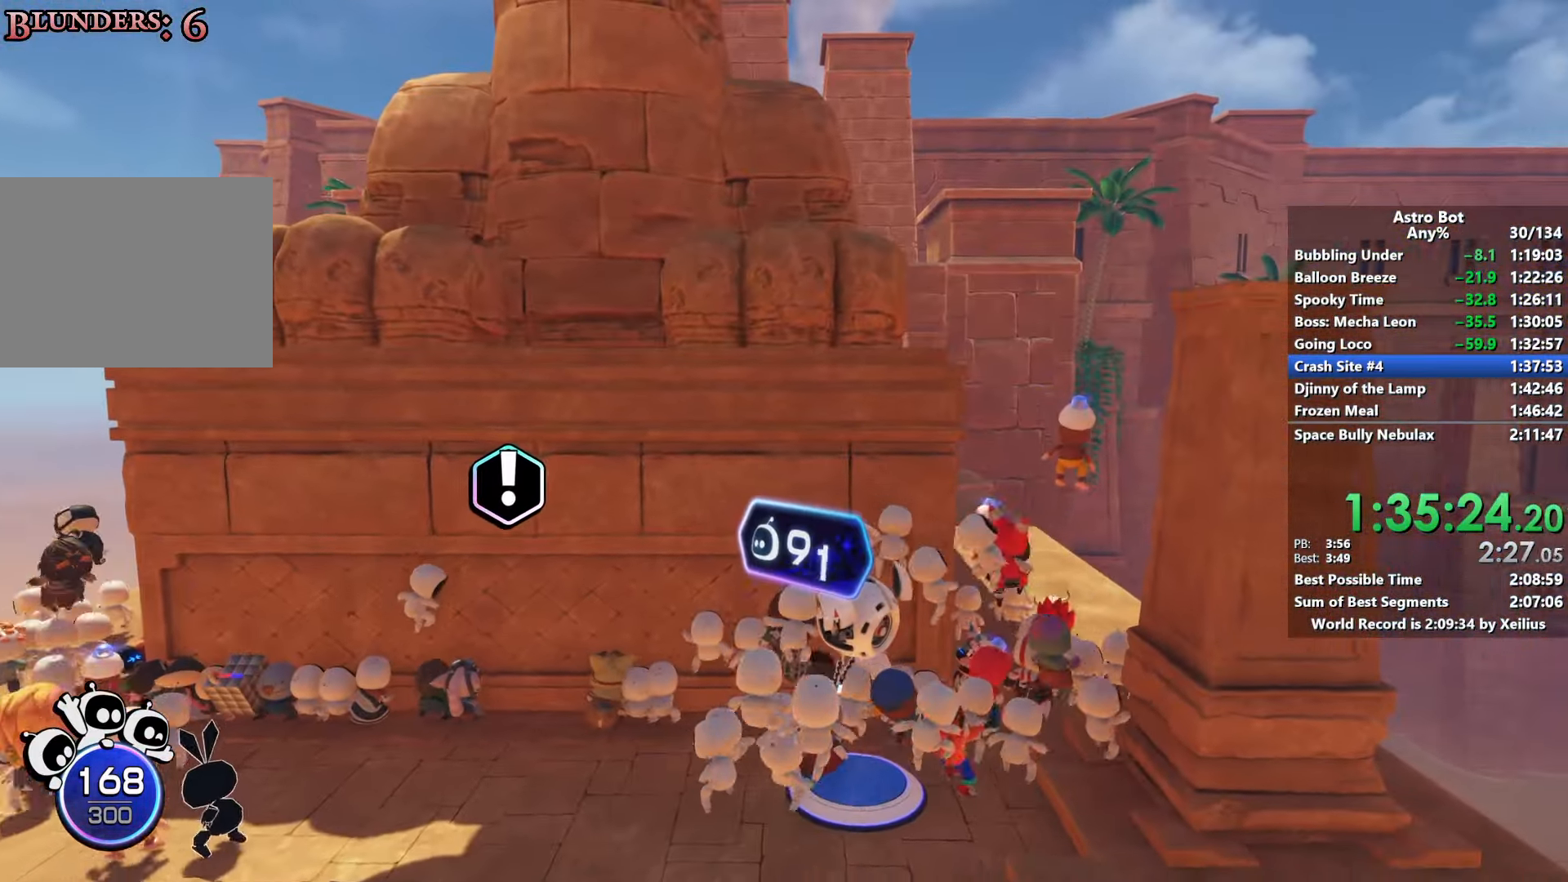
{"buttons": ["CROSS"], "left_stick": "up-left", "right_stick": "up-left", "events": [[117, "left_stick", "up-right"], [117, "right_stick", "left"], [167, "CROSS", "up"], [333, "right_stick", "up-left"], [350, "CROSS", "down"], [433, "left_stick", "up-left"]]}
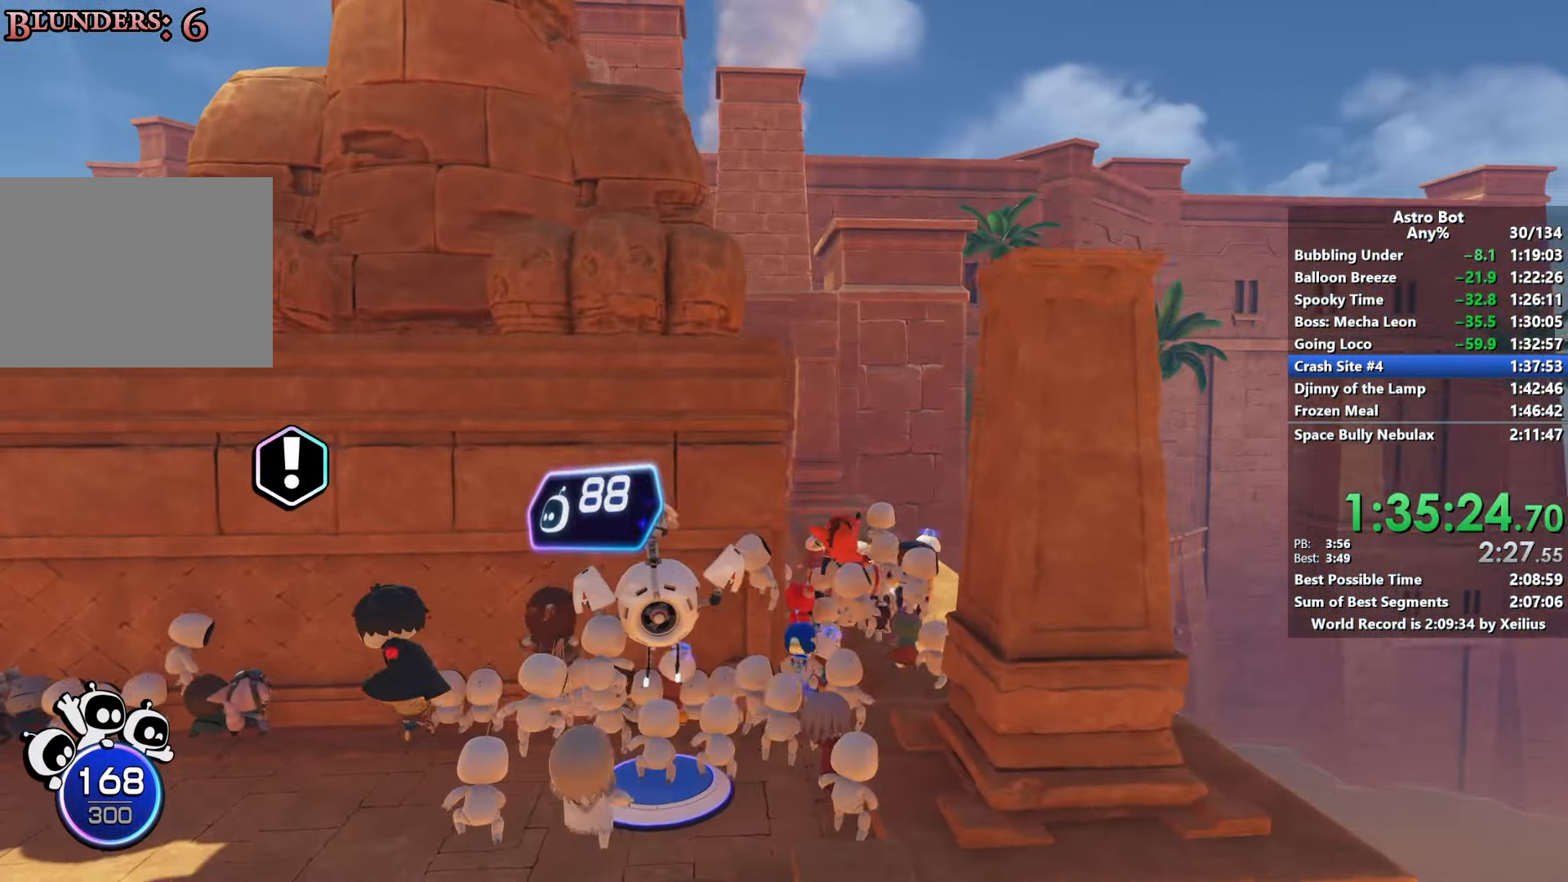
{"buttons": ["CROSS"], "left_stick": "down", "right_stick": "up-left", "events": [[117, "CROSS", "up"], [250, "CROSS", "down"], [317, "left_stick", "up-right"], [417, "left_stick", "down"]]}
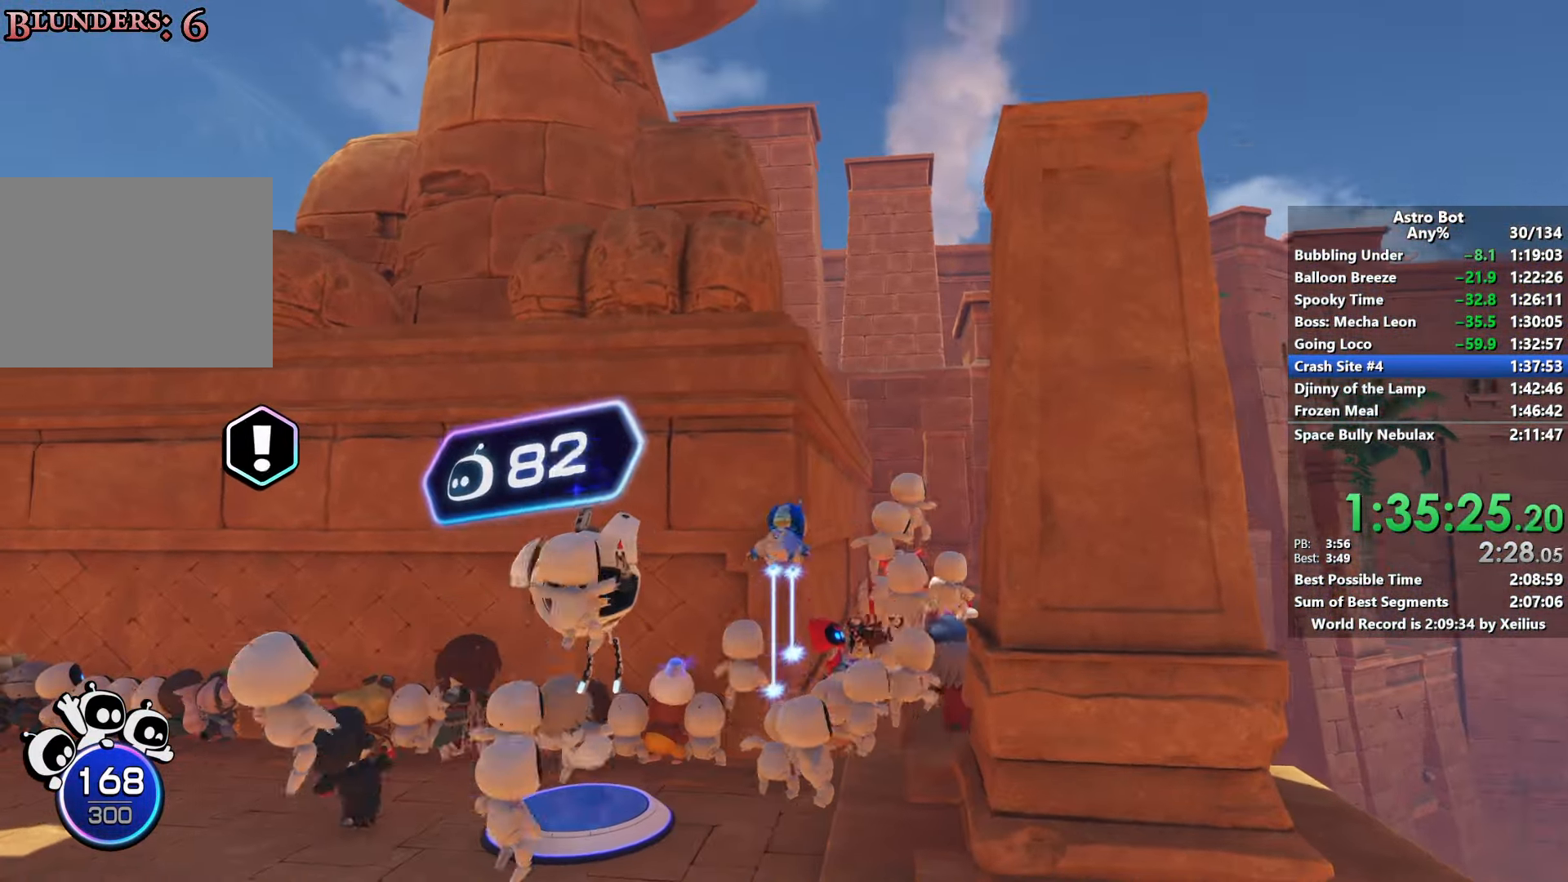
{"buttons": [], "left_stick": "up-right", "right_stick": "center", "events": [[150, "right_stick", "center"], [167, "left_stick", "up-left"], [250, "right_stick", "up-left"], [300, "left_stick", "up-right"], [333, "CROSS", "up"], [333, "right_stick", "center"]]}
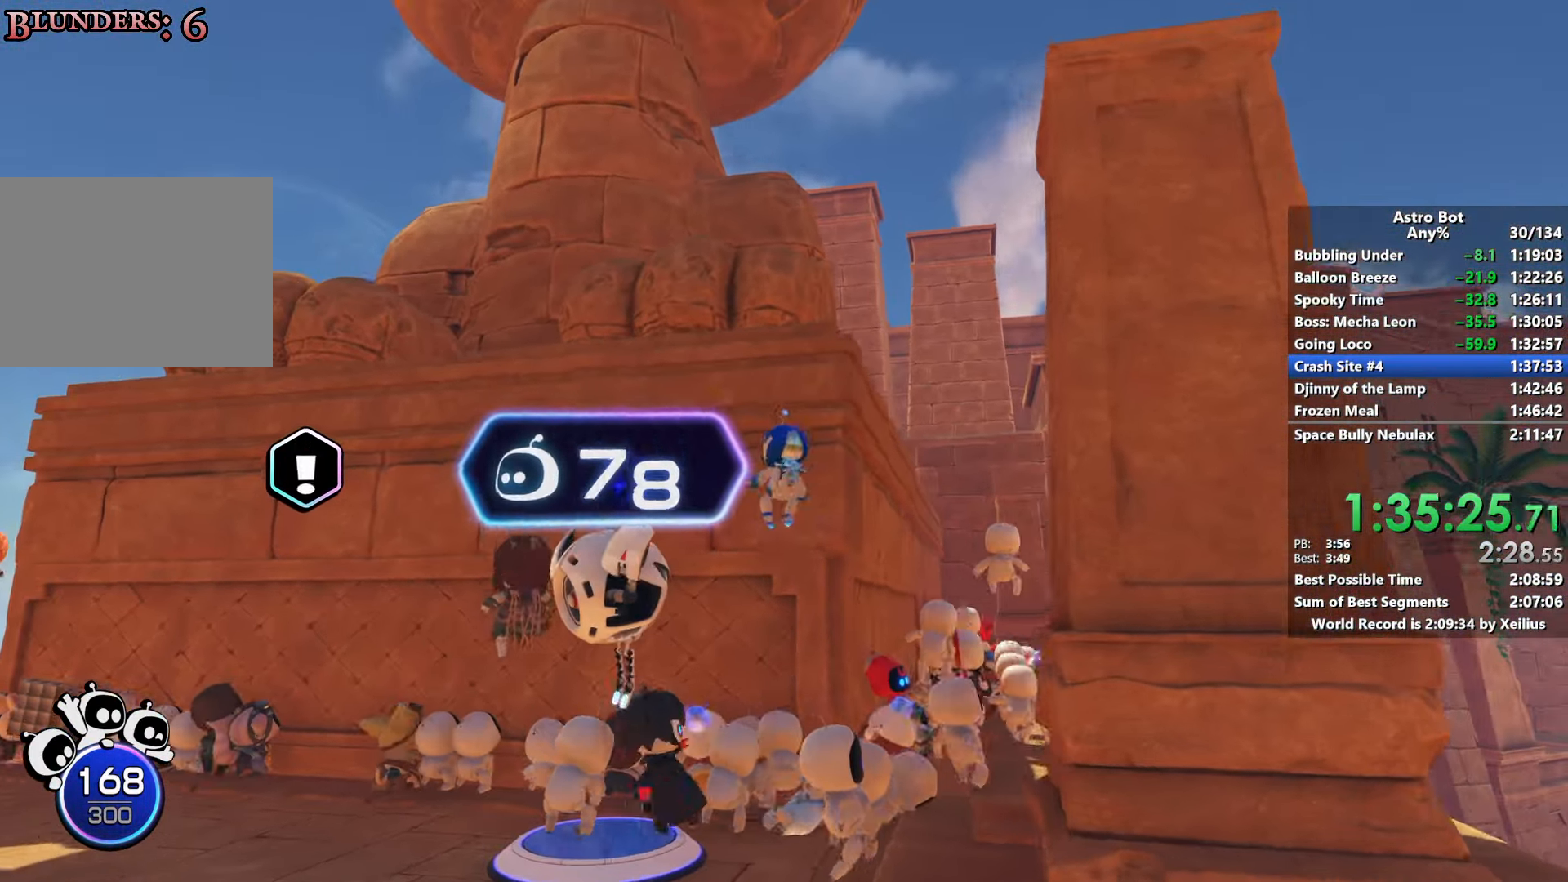
{"buttons": [], "left_stick": "down", "right_stick": "center", "events": [[33, "left_stick", "up-left"], [233, "CROSS", "down"], [233, "left_stick", "up-right"], [367, "left_stick", "down-right"], [417, "left_stick", "down"], [450, "CROSS", "up"]]}
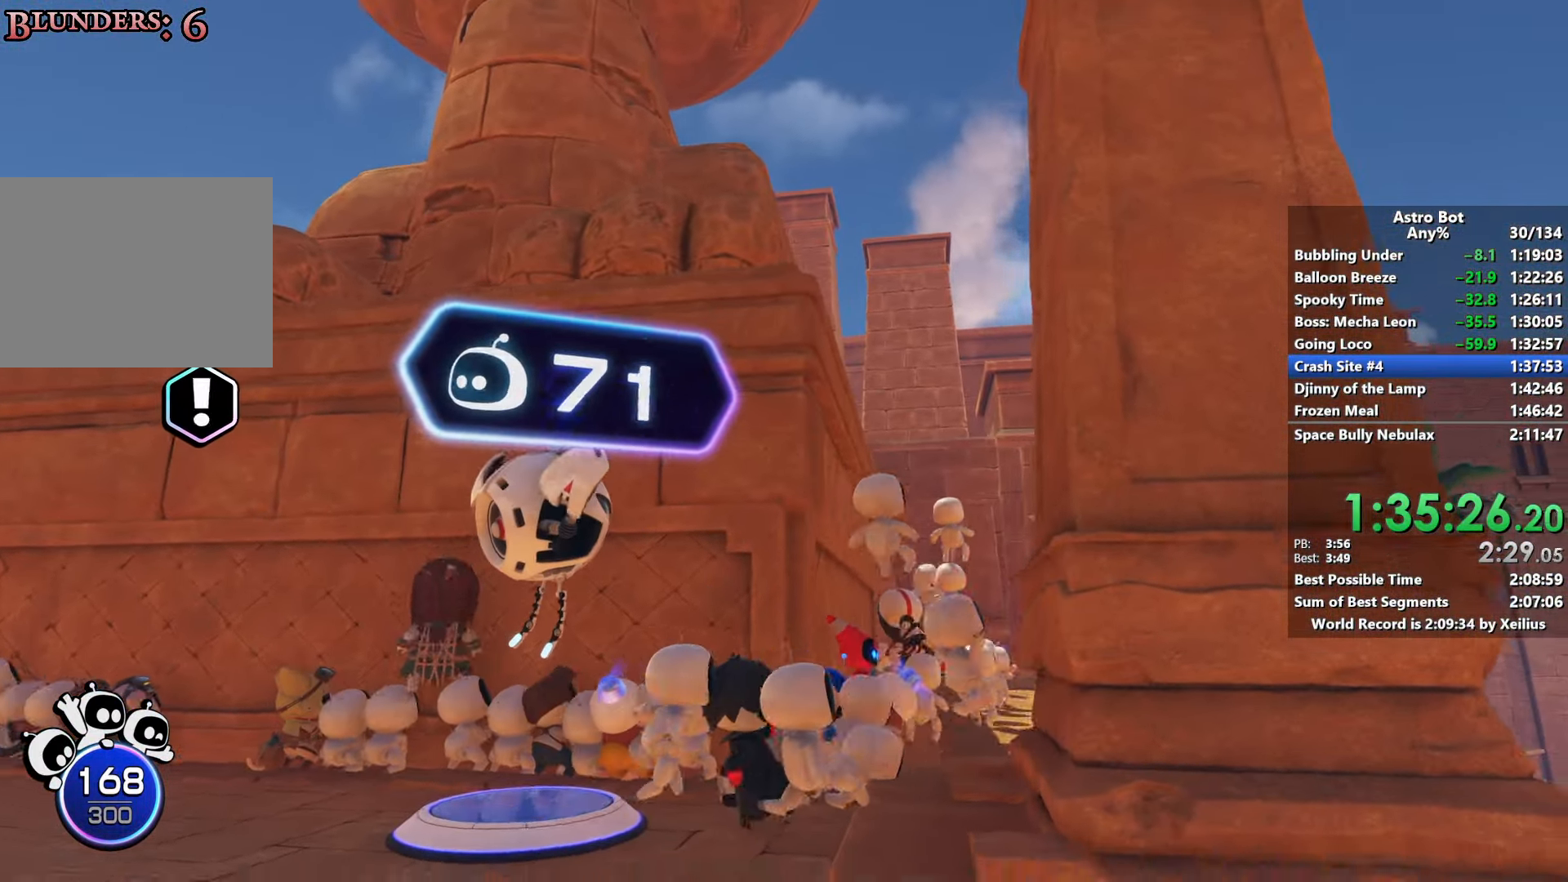
{"buttons": [], "left_stick": "up-right", "right_stick": "center", "events": [[83, "CROSS", "down"], [83, "left_stick", "left"], [267, "left_stick", "up"], [400, "CROSS", "up"], [400, "left_stick", "up-right"]]}
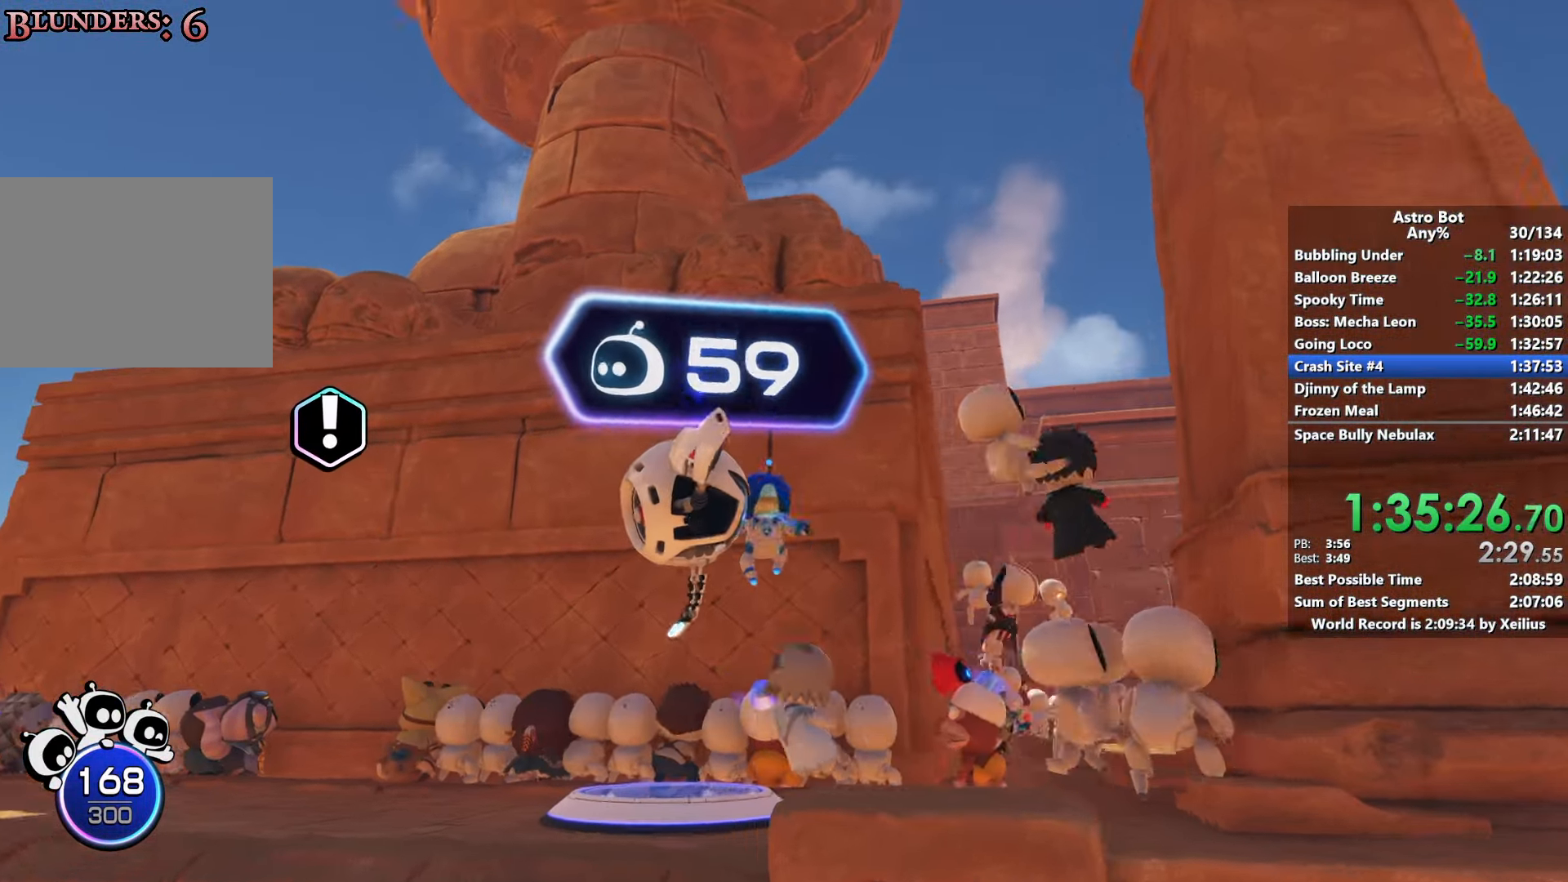
{"buttons": ["CROSS"], "left_stick": "left", "right_stick": "center", "events": [[117, "CROSS", "down"], [150, "left_stick", "up-left"], [200, "left_stick", "left"]]}
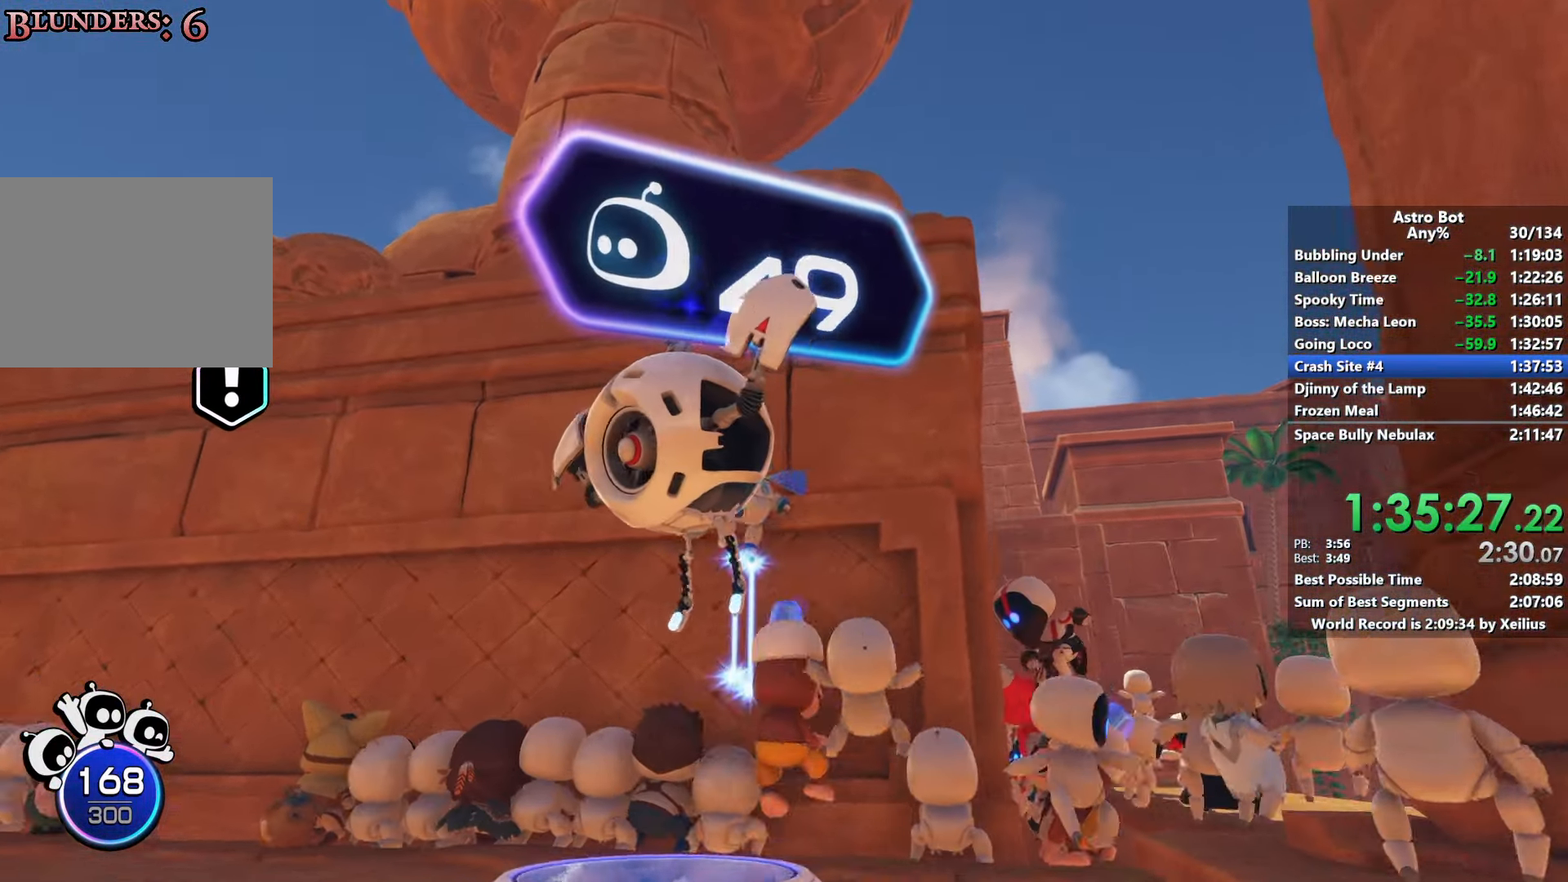
{"buttons": [], "left_stick": "up", "right_stick": "center", "events": [[117, "CROSS", "up"], [150, "right_stick", "down"], [233, "left_stick", "up"], [467, "right_stick", "center"]]}
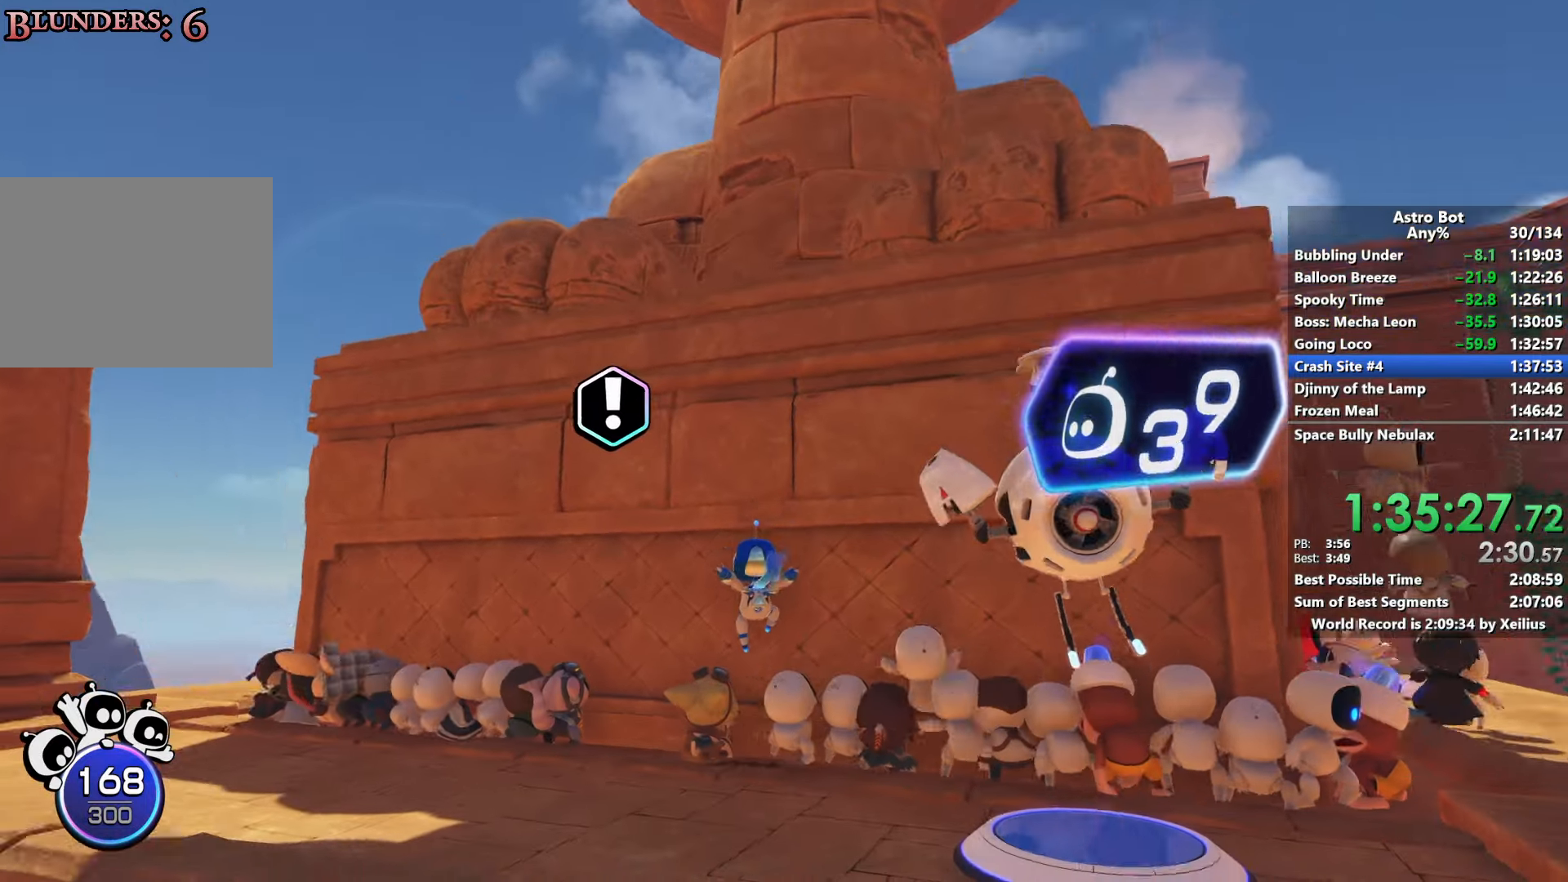
{"buttons": [], "left_stick": "up-left", "right_stick": "down-right", "events": [[50, "CROSS", "down"], [67, "right_stick", "up-right"], [83, "left_stick", "up-left"], [300, "CROSS", "up"], [383, "right_stick", "down-right"]]}
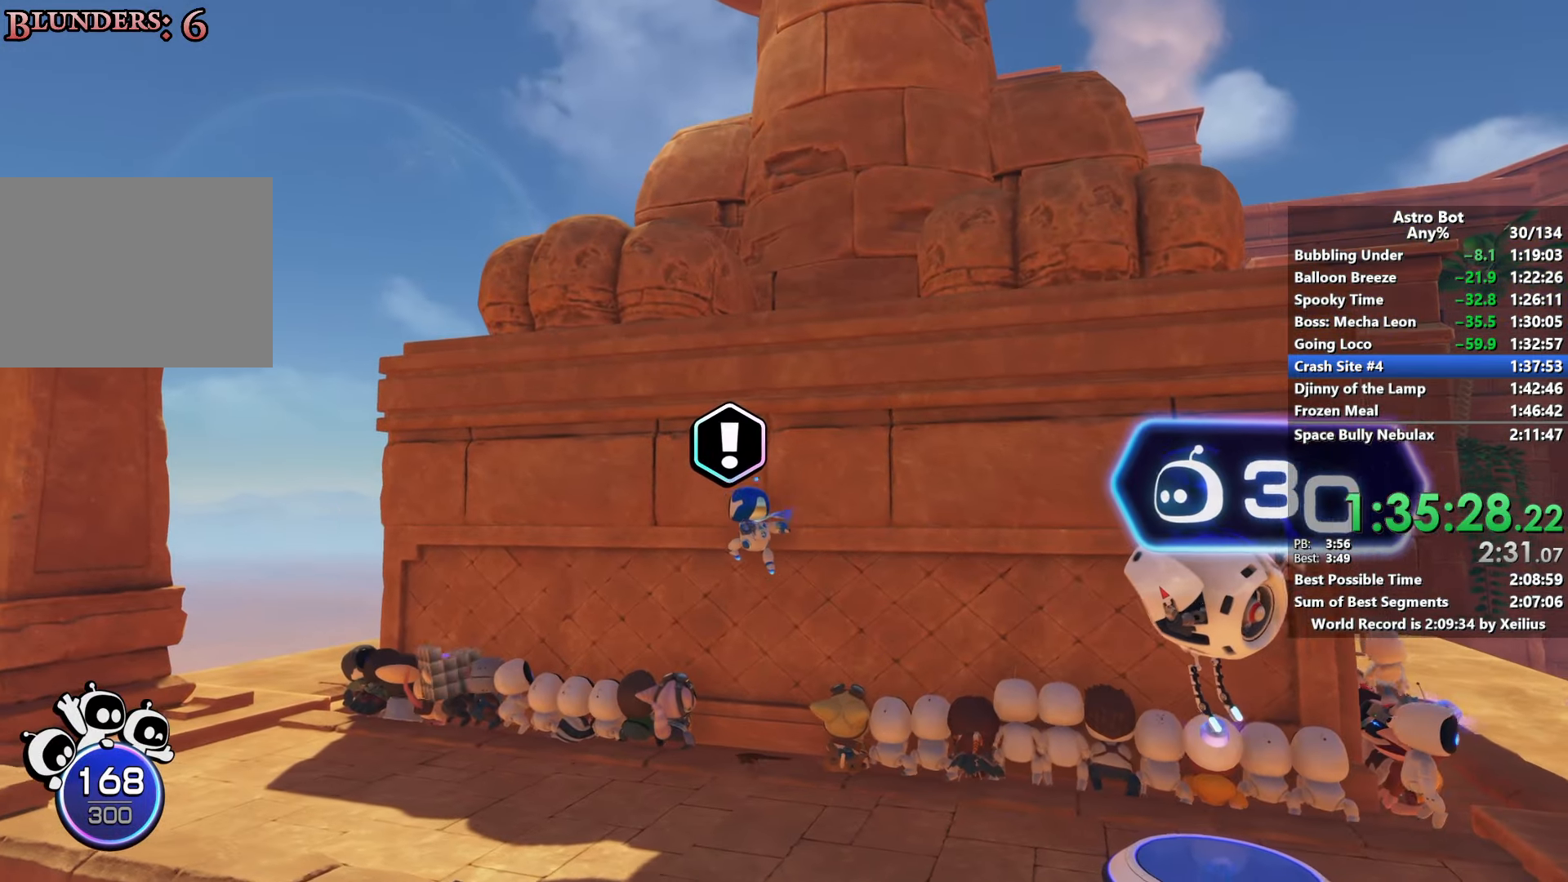
{"buttons": ["CROSS"], "left_stick": "up", "right_stick": "right", "events": [[150, "right_stick", "center"], [217, "left_stick", "up"], [250, "CROSS", "down"], [250, "right_stick", "right"]]}
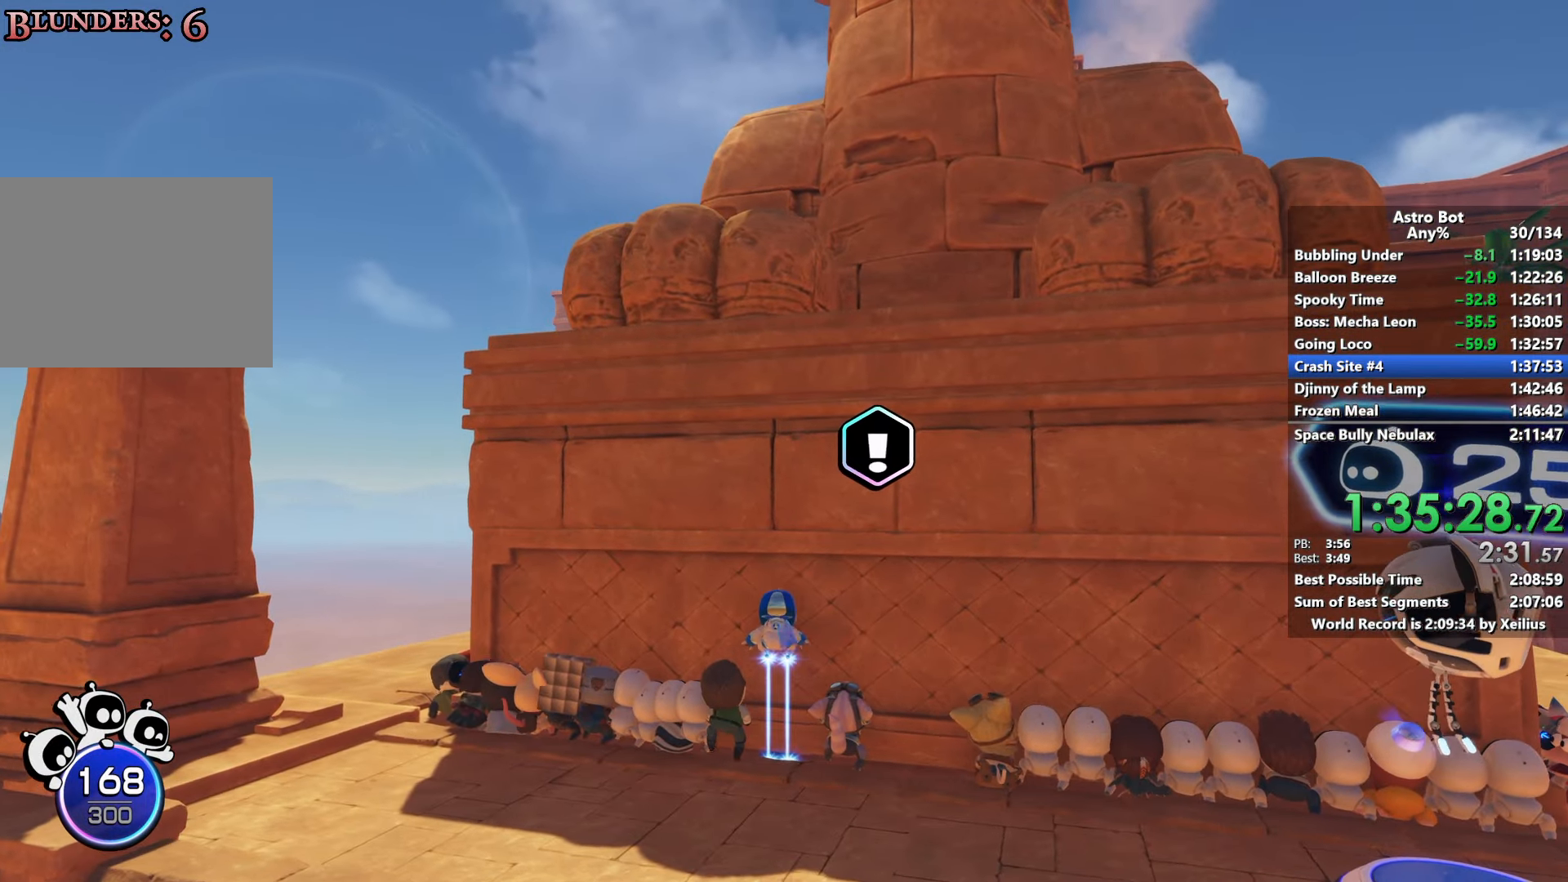
{"buttons": ["CROSS"], "left_stick": "up-right", "right_stick": "center", "events": [[17, "CROSS", "up"], [33, "right_stick", "center"], [117, "left_stick", "up-right"], [400, "CROSS", "down"]]}
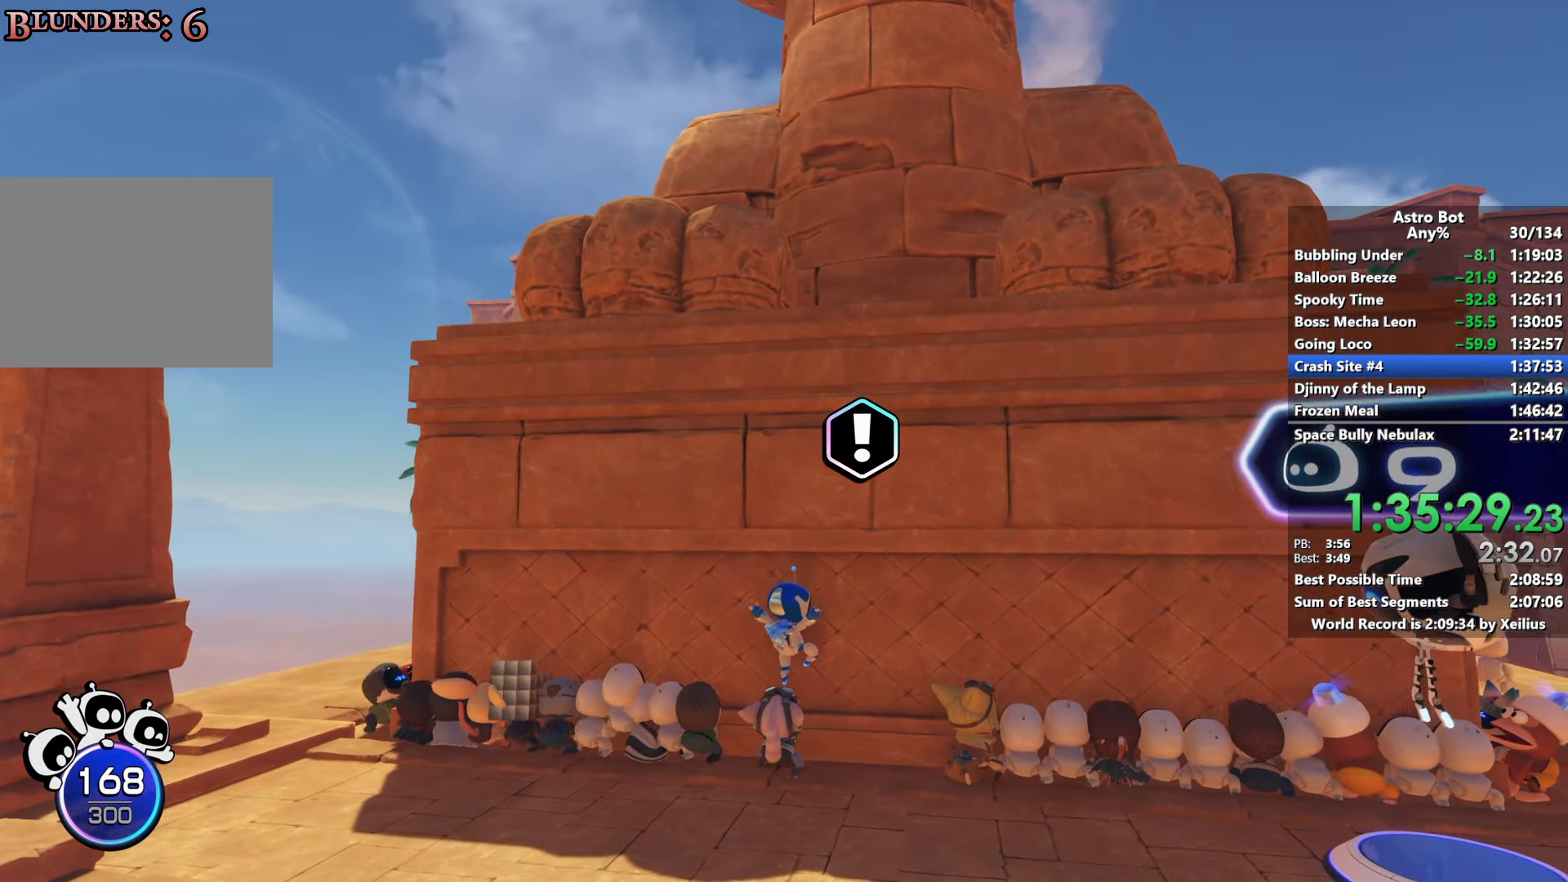
{"buttons": [], "left_stick": "up", "right_stick": "center", "events": [[133, "CROSS", "up"], [283, "CROSS", "down"], [433, "CROSS", "up"], [500, "left_stick", "up"]]}
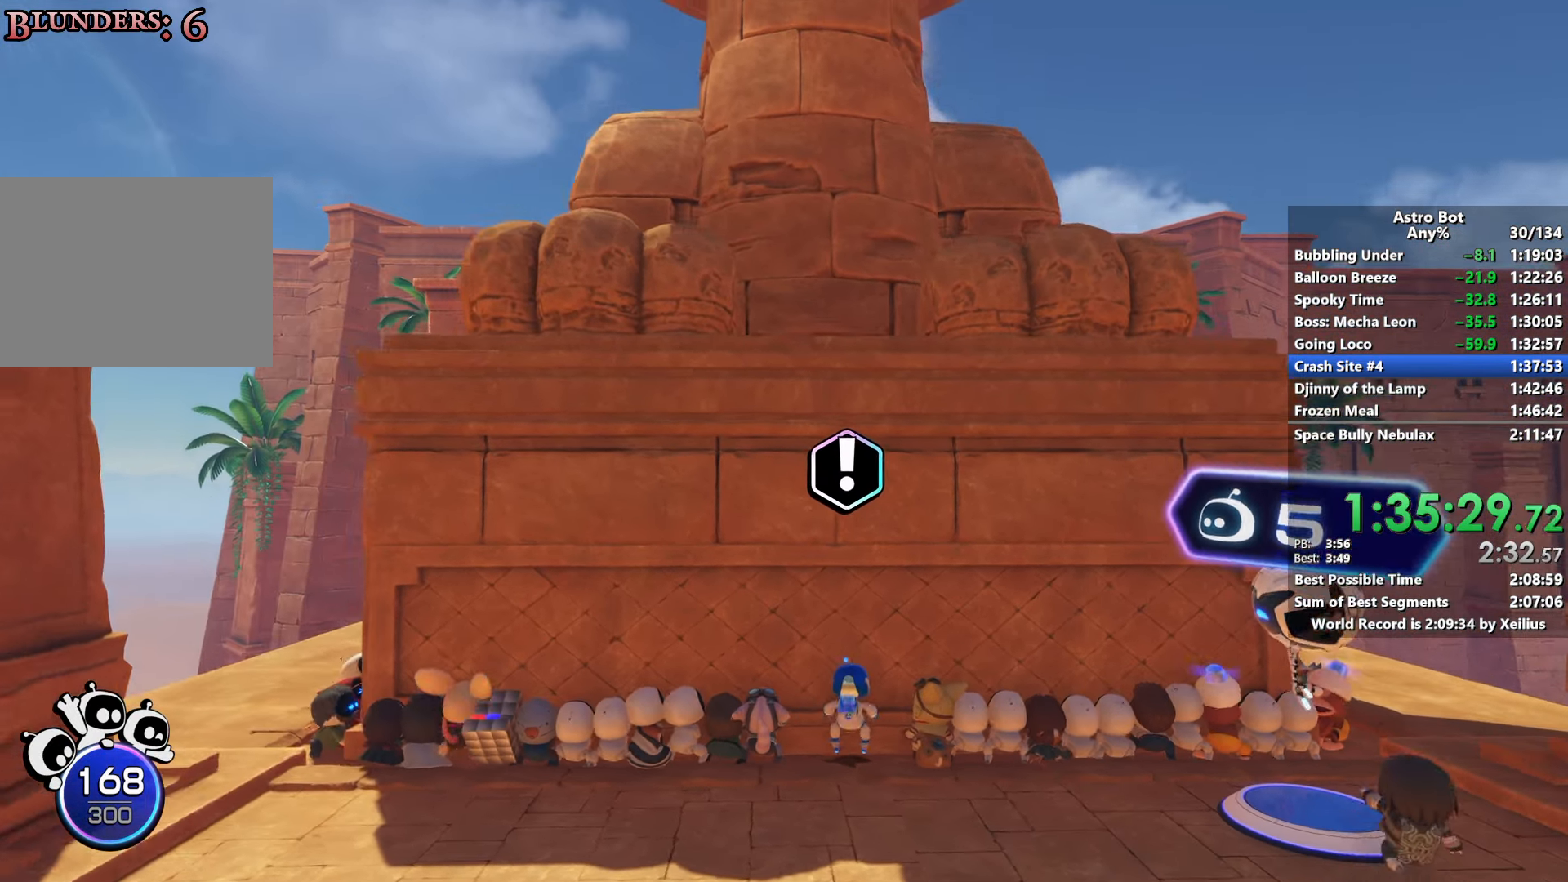
{"buttons": [], "left_stick": "up", "right_stick": "center", "events": []}
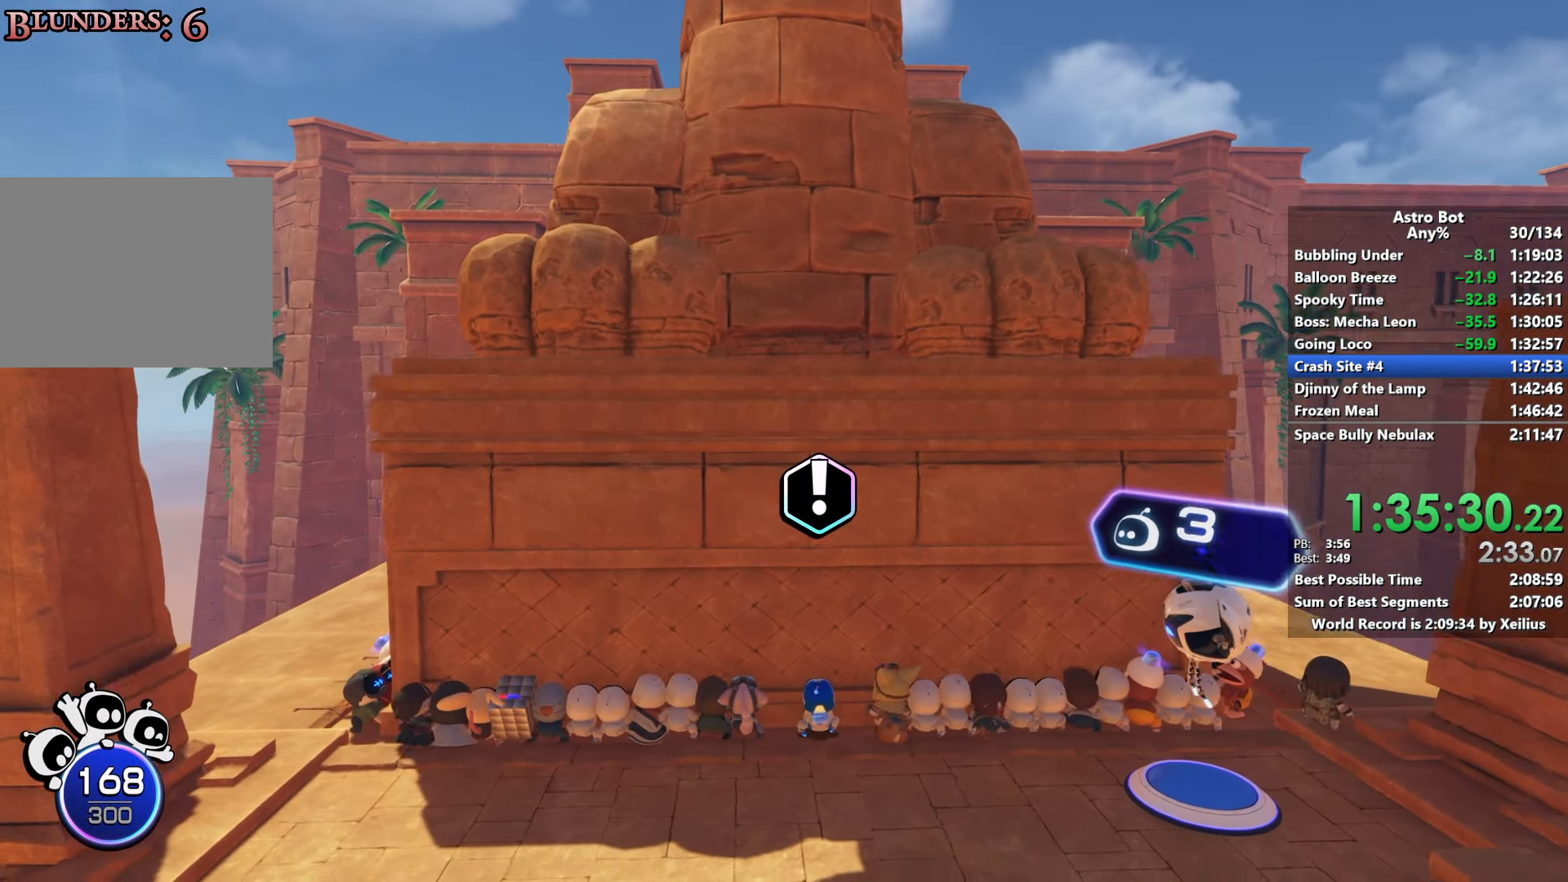
{"buttons": [], "left_stick": "up", "right_stick": "center", "events": []}
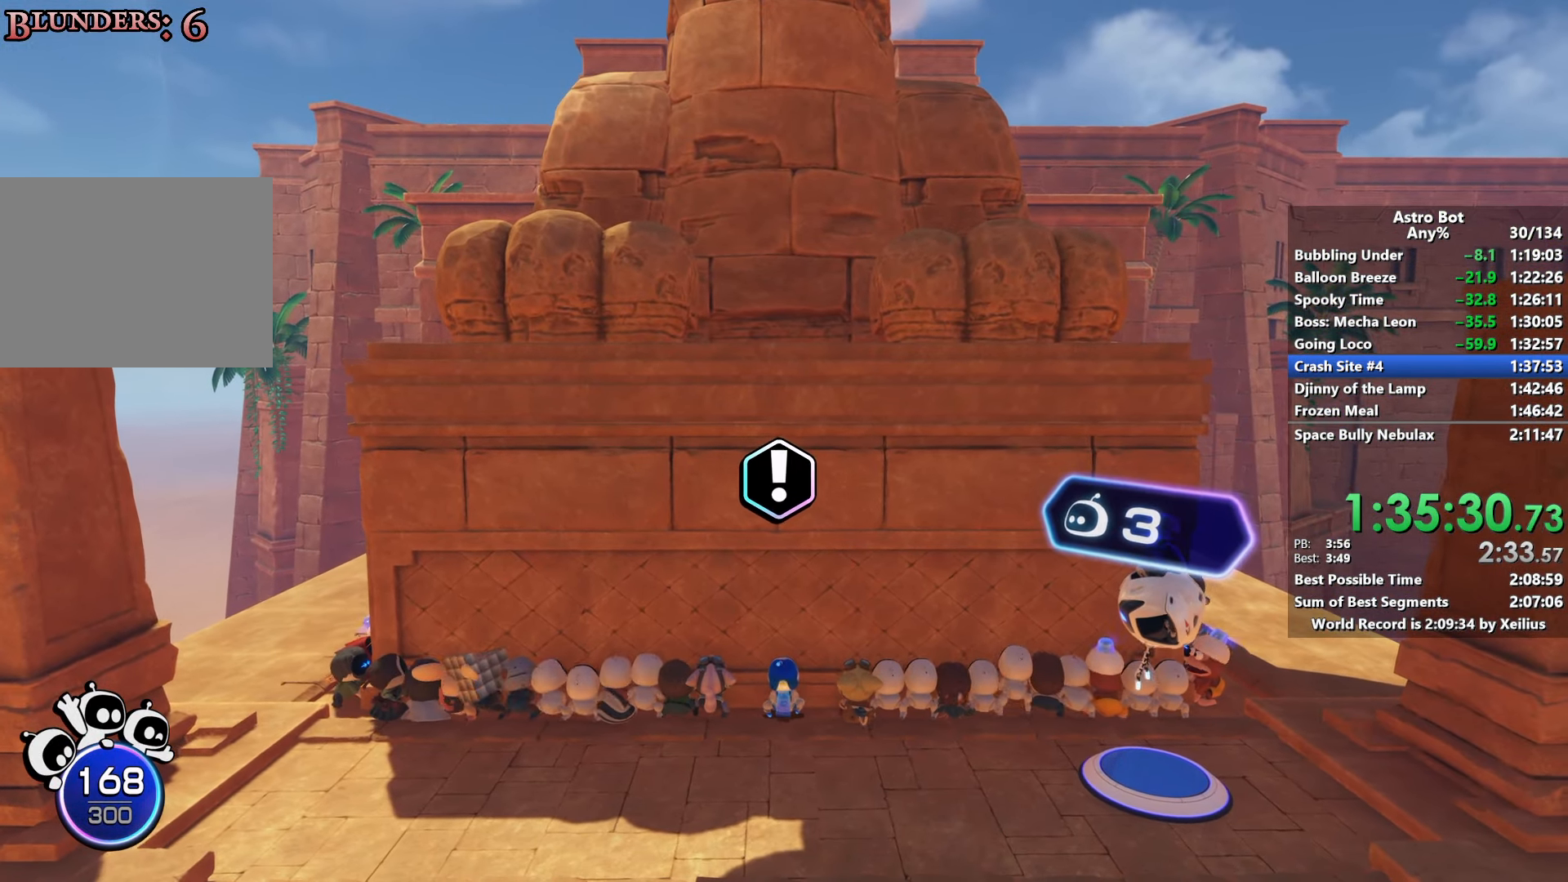
{"buttons": [], "left_stick": "up", "right_stick": "center", "events": []}
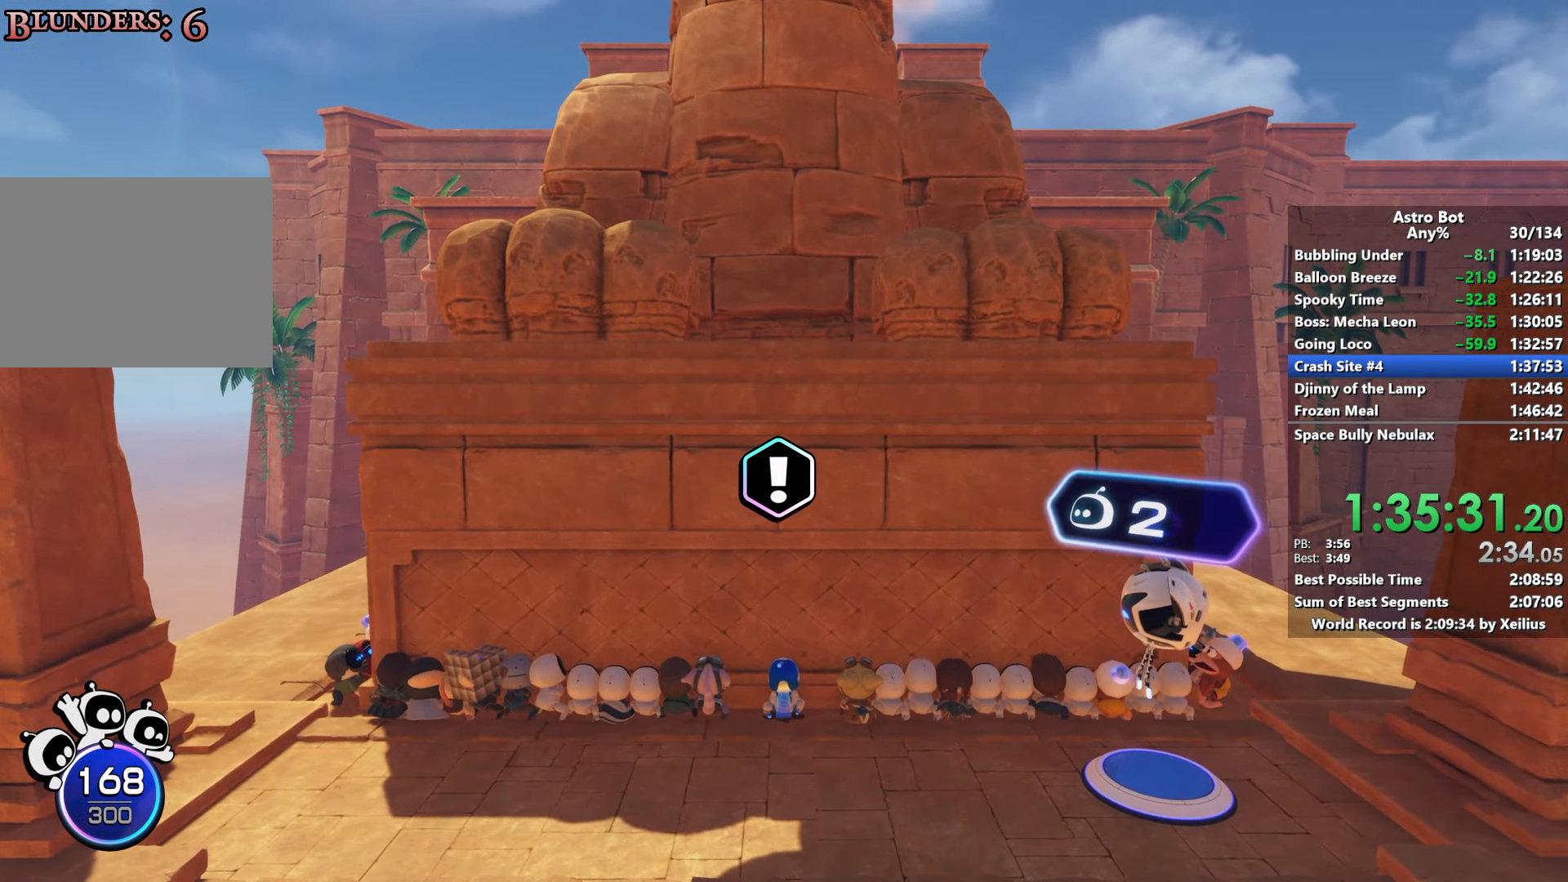
{"buttons": [], "left_stick": "up", "right_stick": "center", "events": []}
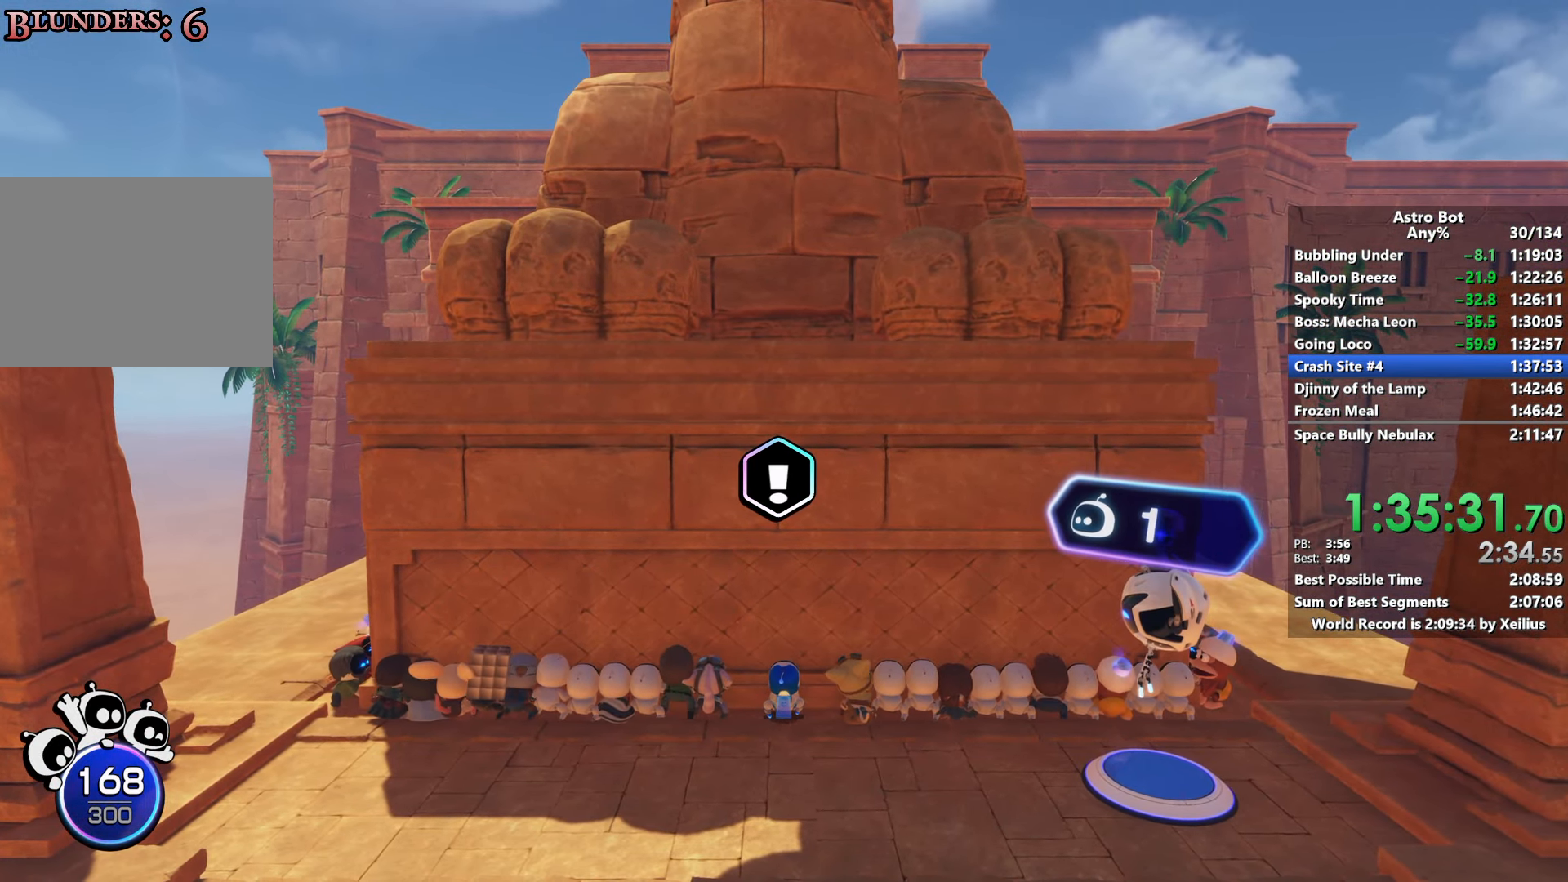
{"buttons": [], "left_stick": "up", "right_stick": "center", "events": []}
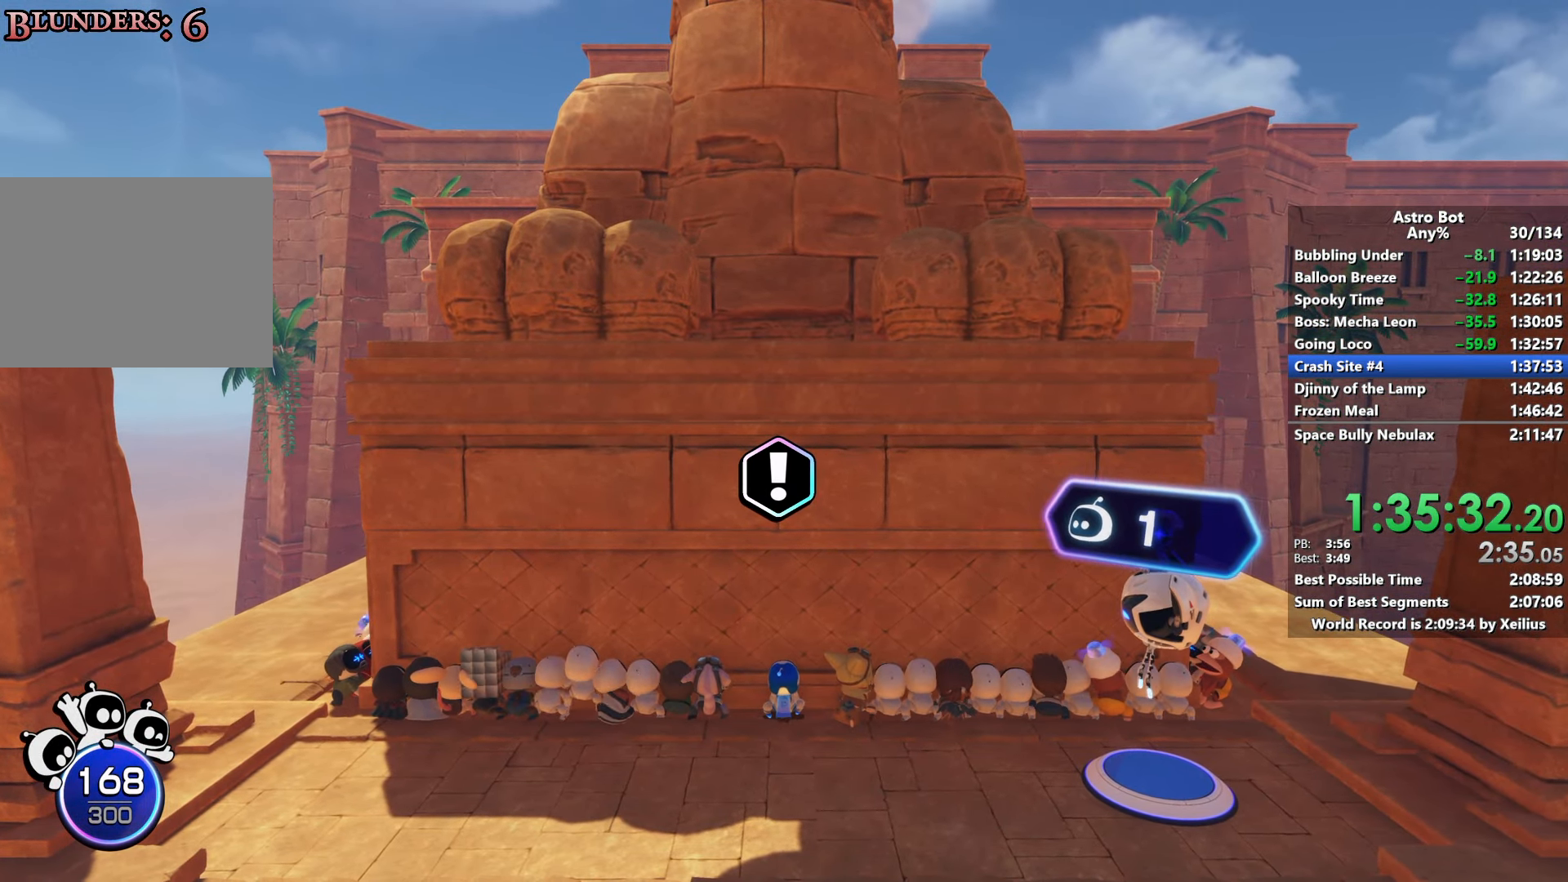
{"buttons": [], "left_stick": "up", "right_stick": "center", "events": []}
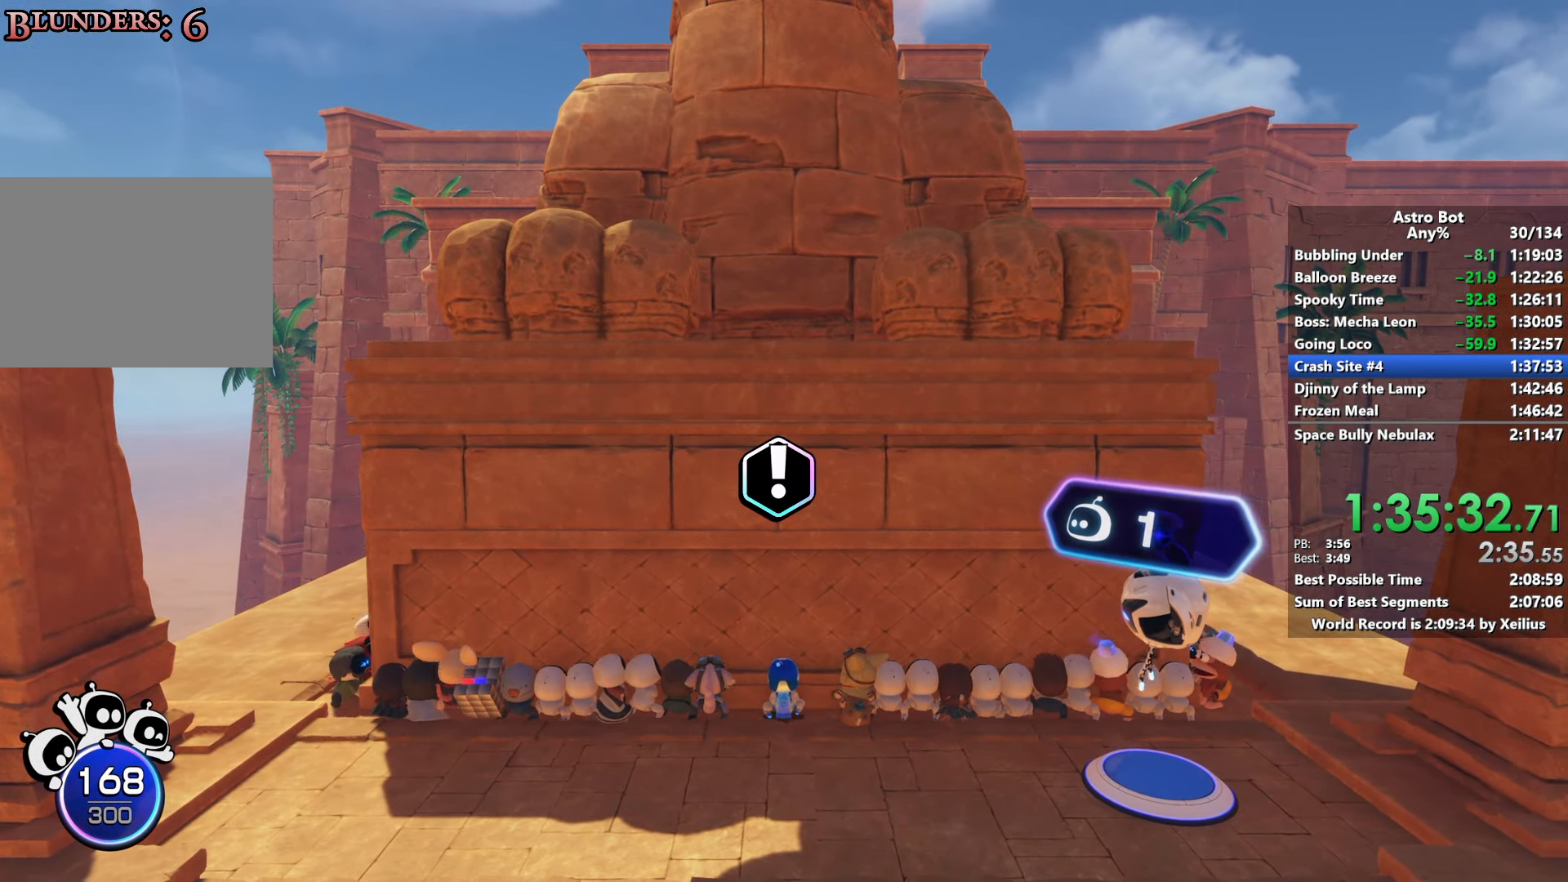
{"buttons": [], "left_stick": "up", "right_stick": "center", "events": []}
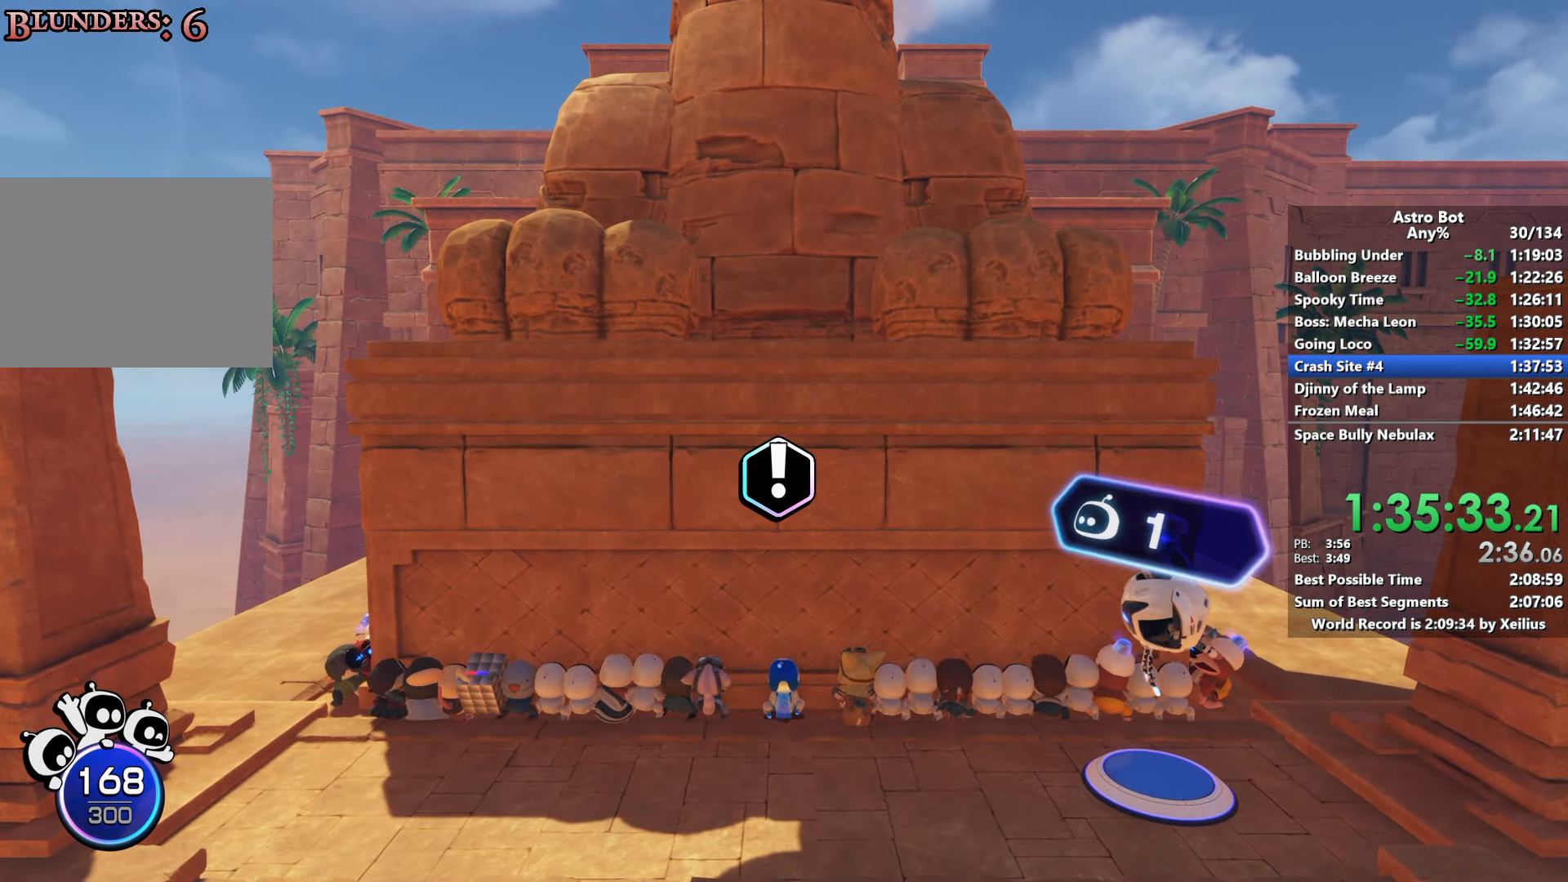
{"buttons": [], "left_stick": "up", "right_stick": "center", "events": []}
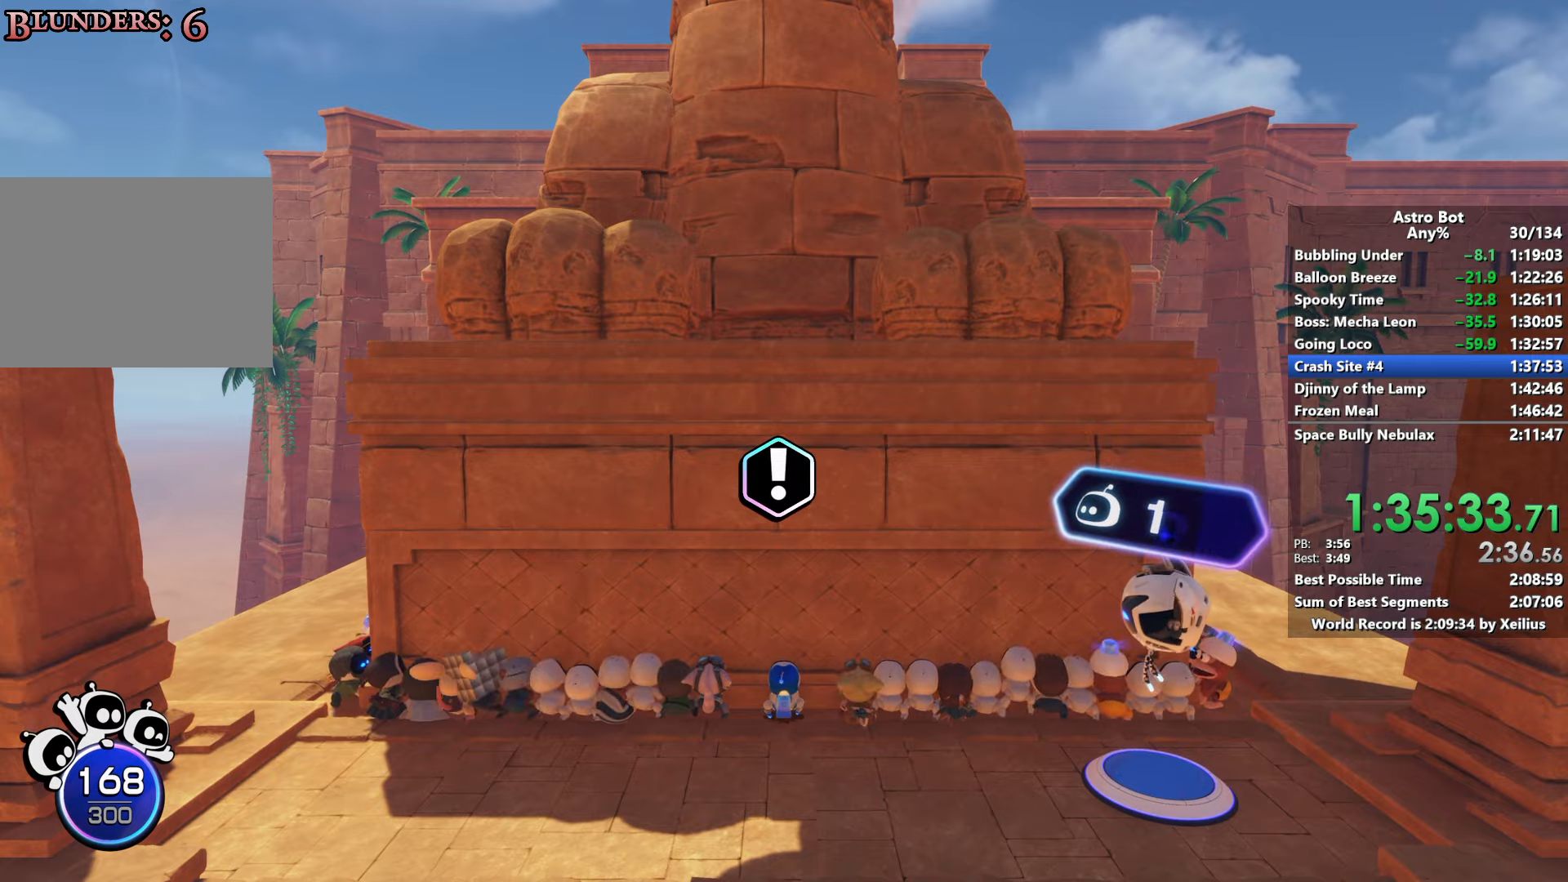
{"buttons": [], "left_stick": "up", "right_stick": "center", "events": []}
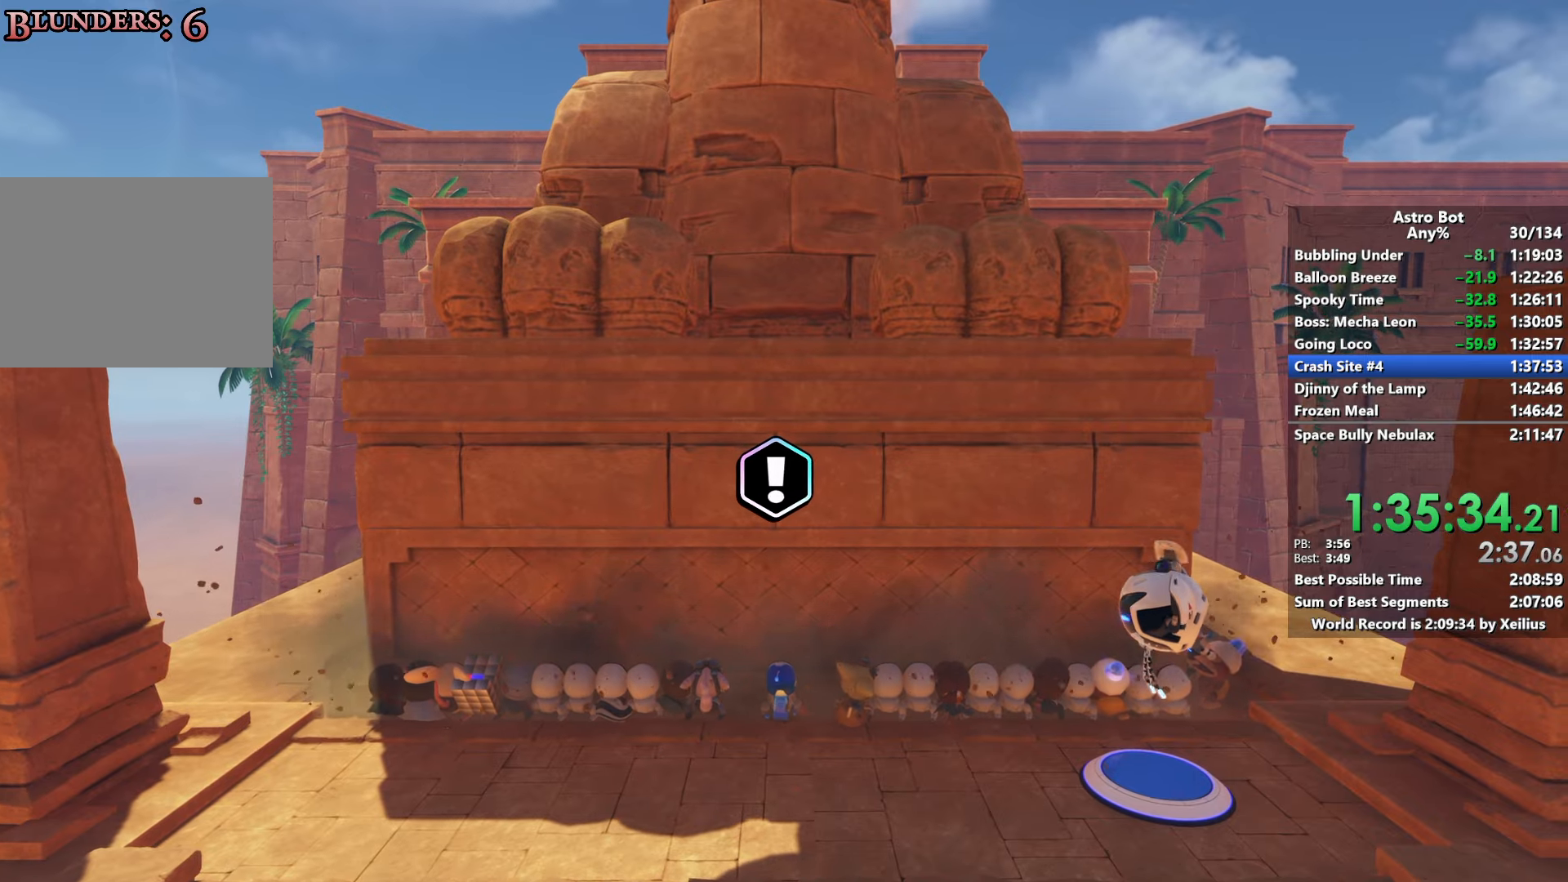
{"buttons": [], "left_stick": "up", "right_stick": "center", "events": []}
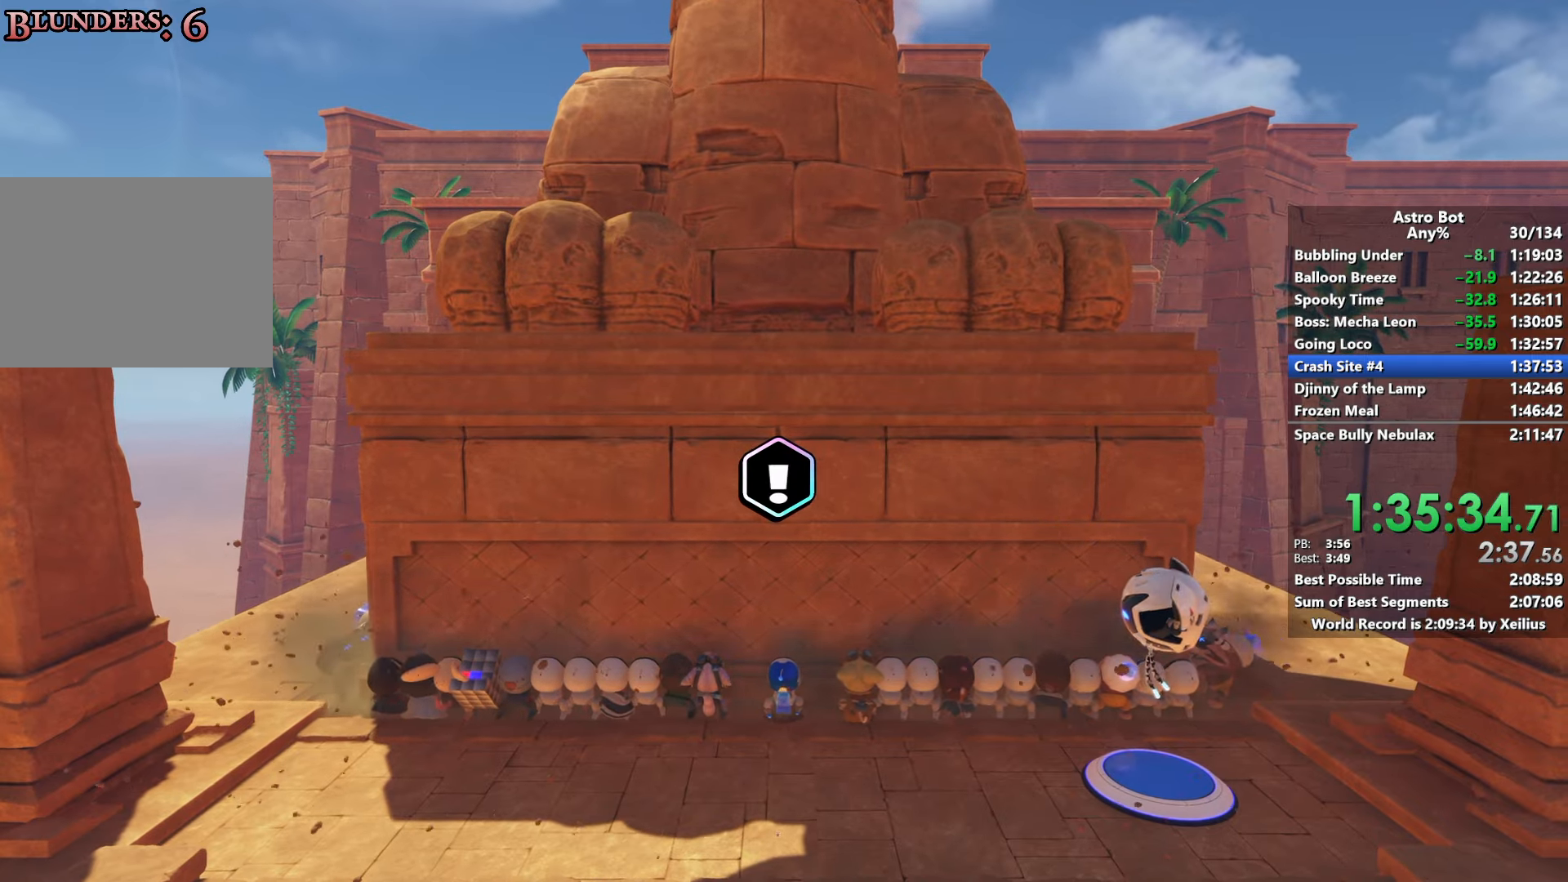
{"buttons": ["CROSS"], "left_stick": "up", "right_stick": "center", "events": [[433, "CROSS", "down"]]}
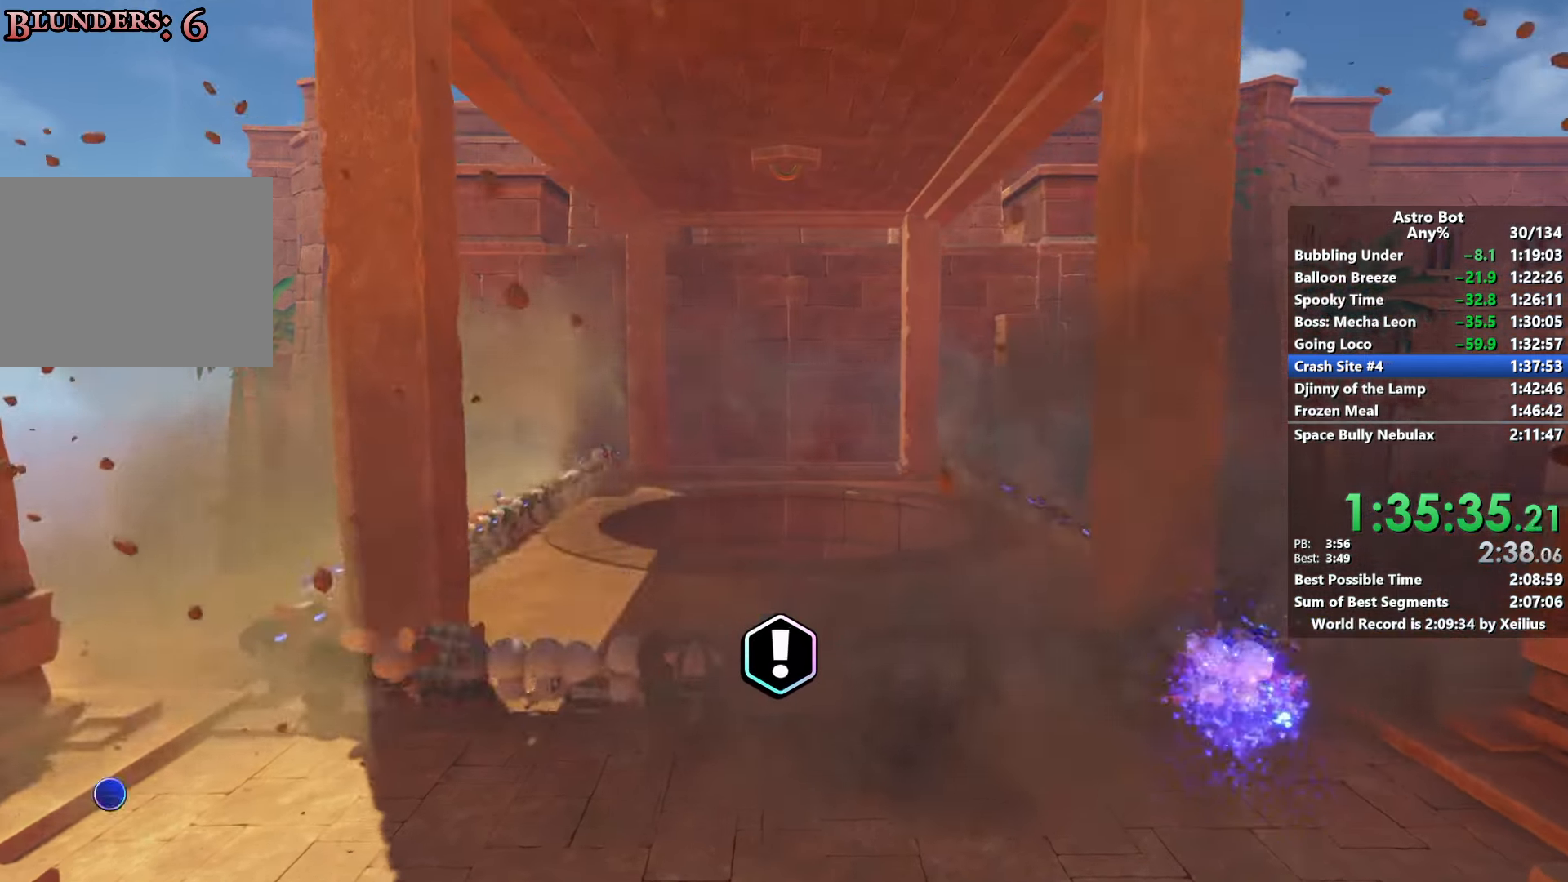
{"buttons": [], "left_stick": "up", "right_stick": "left", "events": [[67, "CROSS", "up"], [267, "TRIANGLE", "down"], [283, "right_stick", "left"], [400, "TRIANGLE", "up"]]}
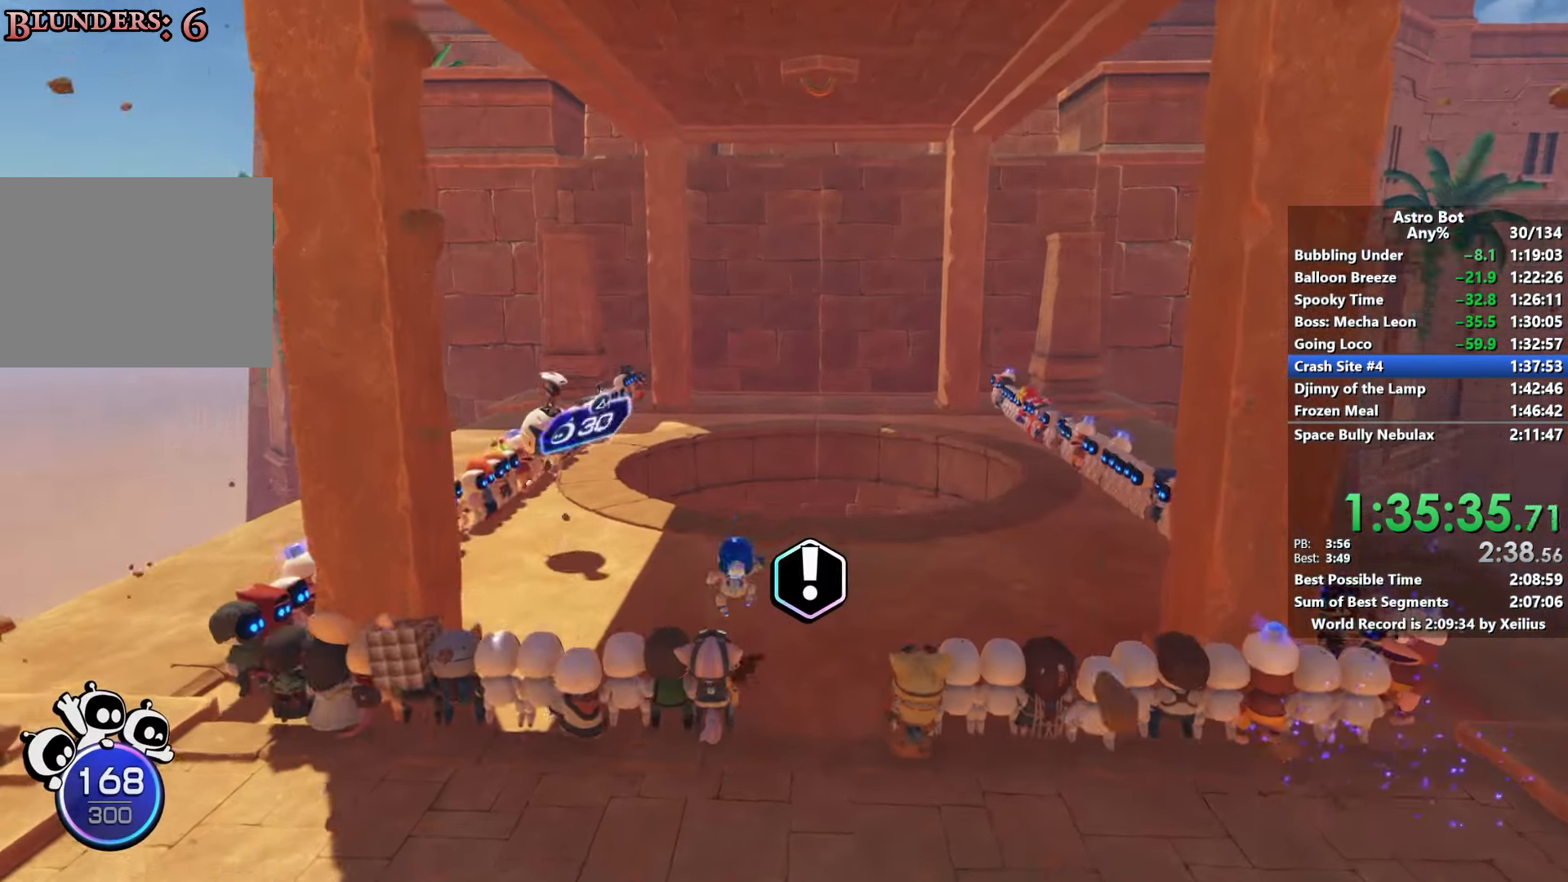
{"buttons": [], "left_stick": "right", "right_stick": "left", "events": [[33, "right_stick", "center"], [300, "left_stick", "up-right"], [383, "right_stick", "left"], [400, "left_stick", "right"]]}